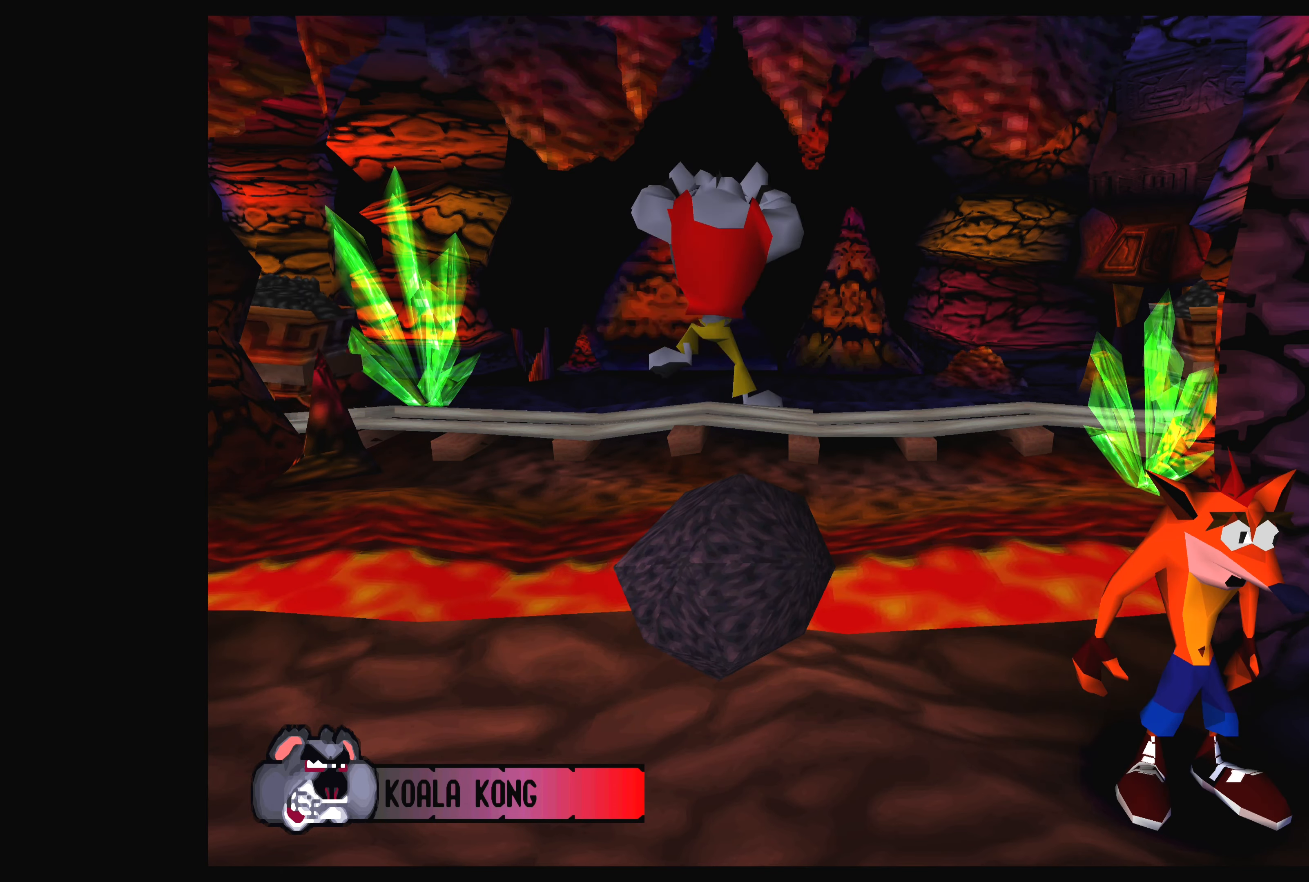
Gameplay with a controller (PlayStation layout); each line is a JSON object with the inputs held at the frame after it. "events" lists button and stick changes between this image and that frame as [ms after this image, input, new state], when the widget could be followed in between. Not read: L2 L3 R2 R3 right_stick.
{"buttons": ["DPAD_LEFT"], "left_stick": "center", "events": [[100, "DPAD_RIGHT", "up"], [300, "DPAD_LEFT", "down"]]}
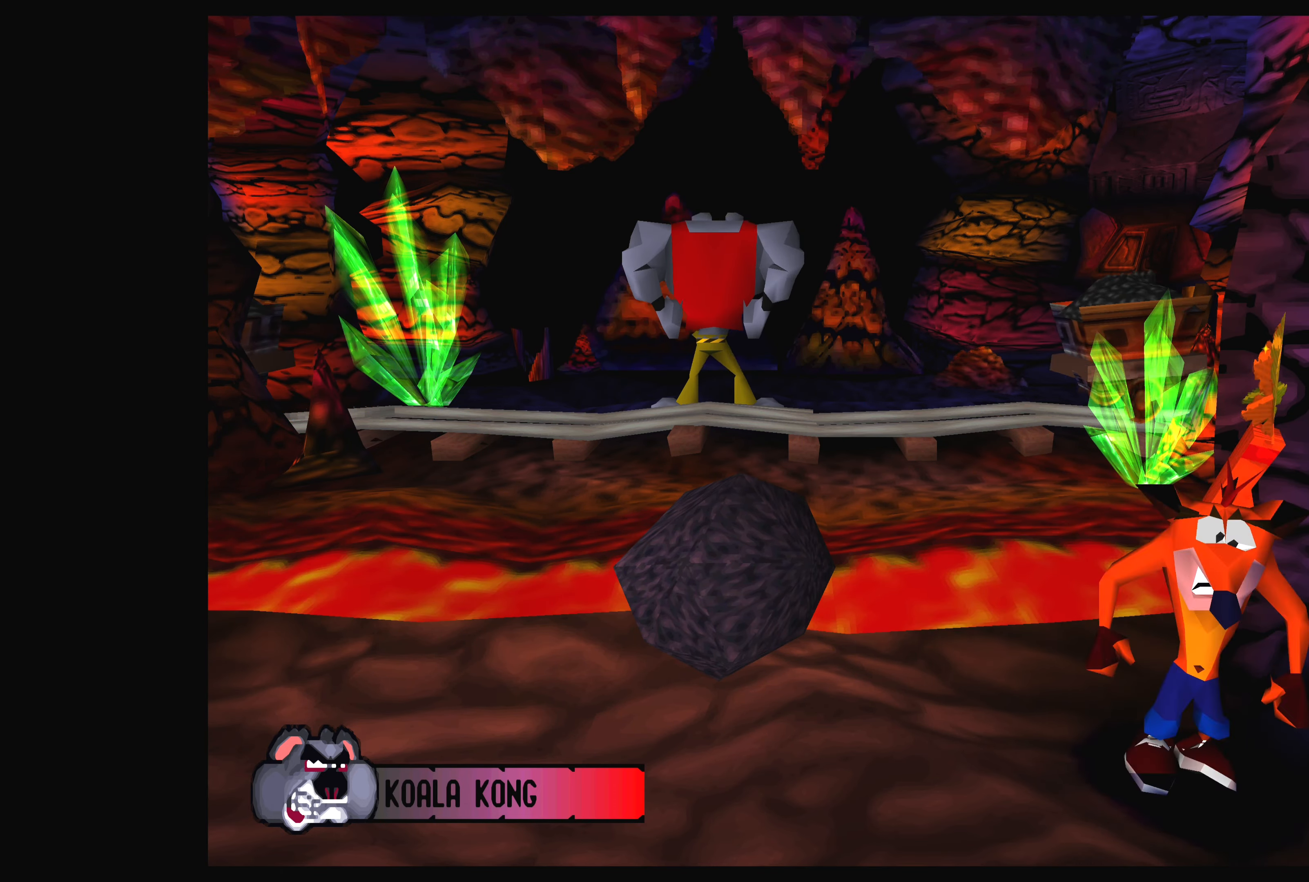
{"buttons": [], "left_stick": "center", "events": [[317, "DPAD_LEFT", "up"]]}
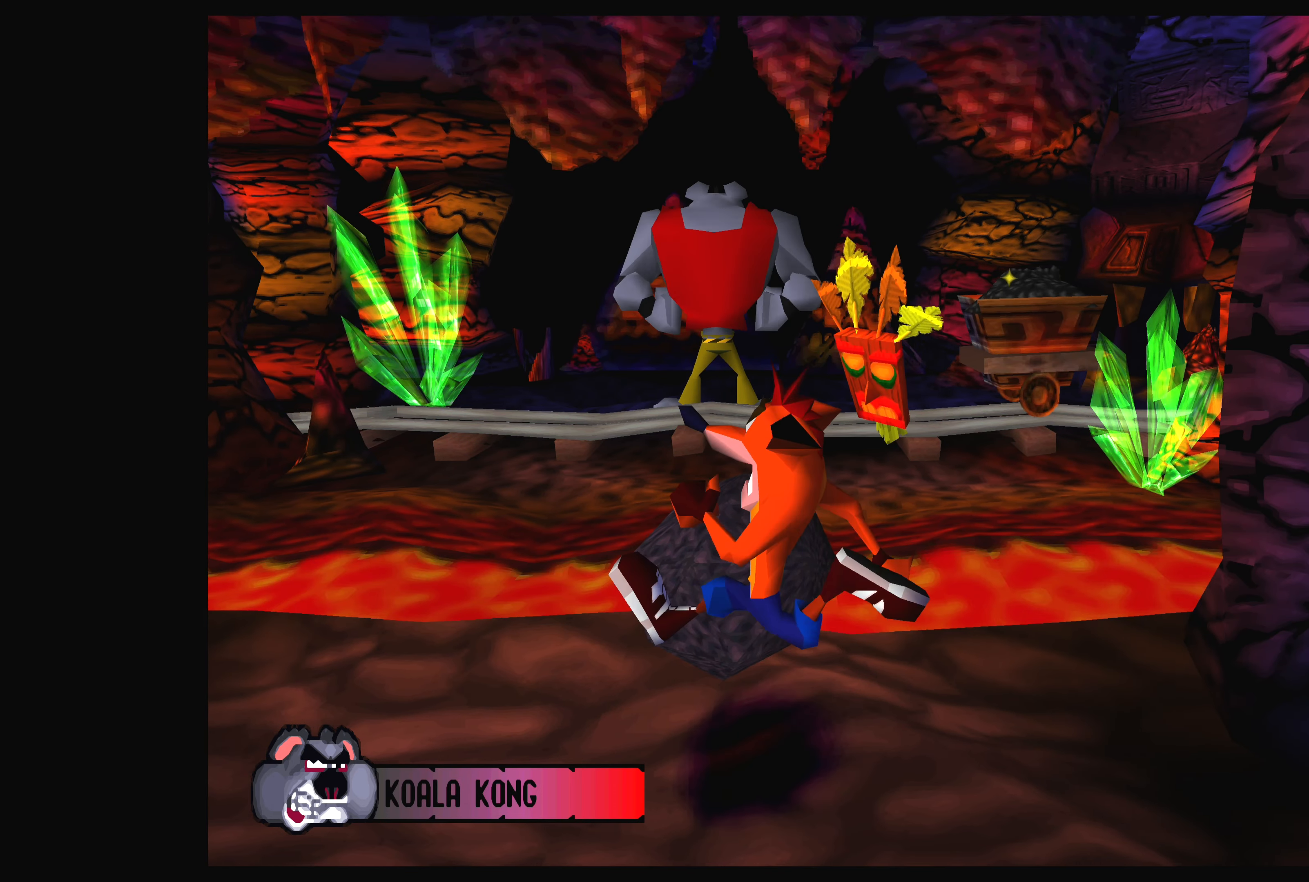
{"buttons": [], "left_stick": "center", "events": [[34, "DPAD_UP", "down"], [134, "DPAD_UP", "up"]]}
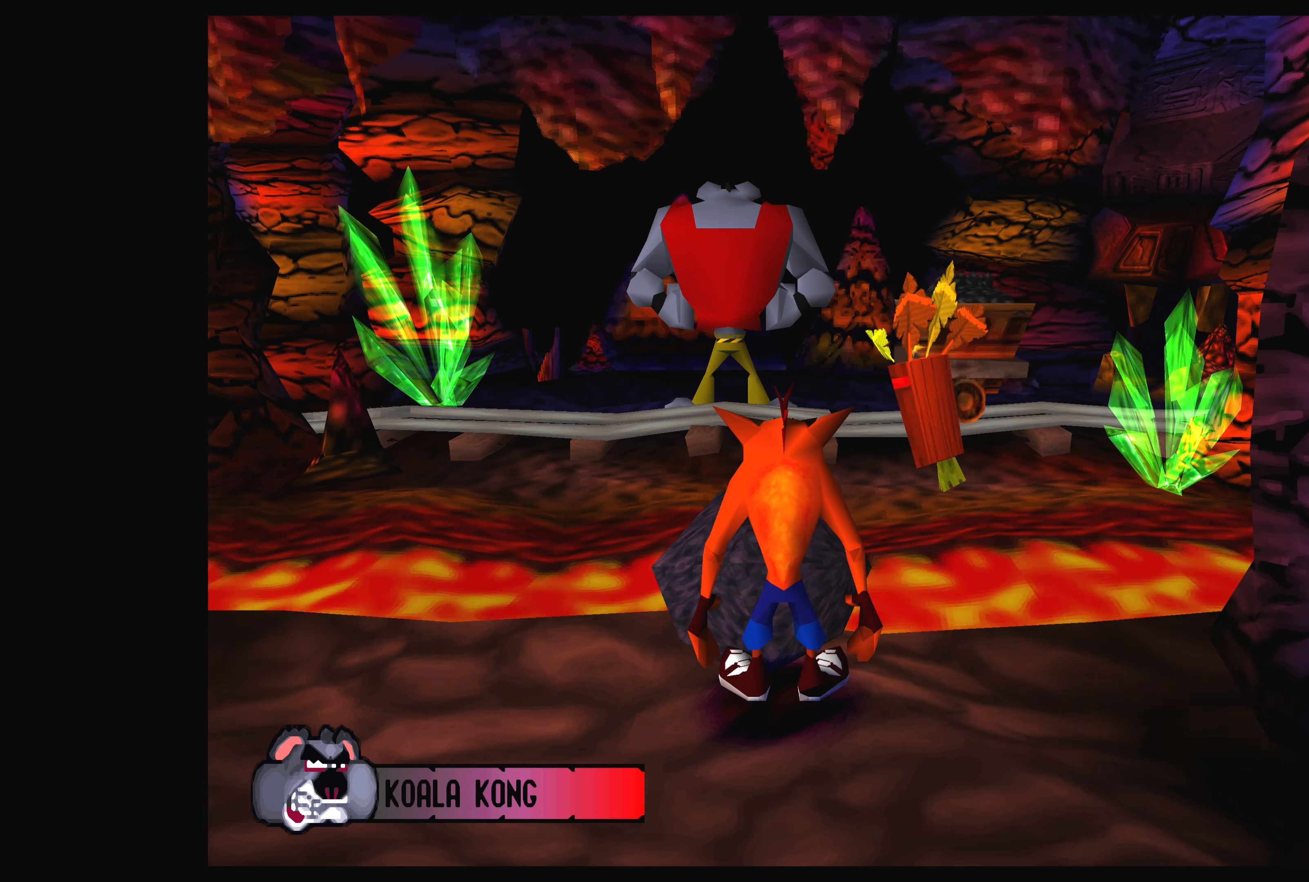
{"buttons": [], "left_stick": "center", "events": []}
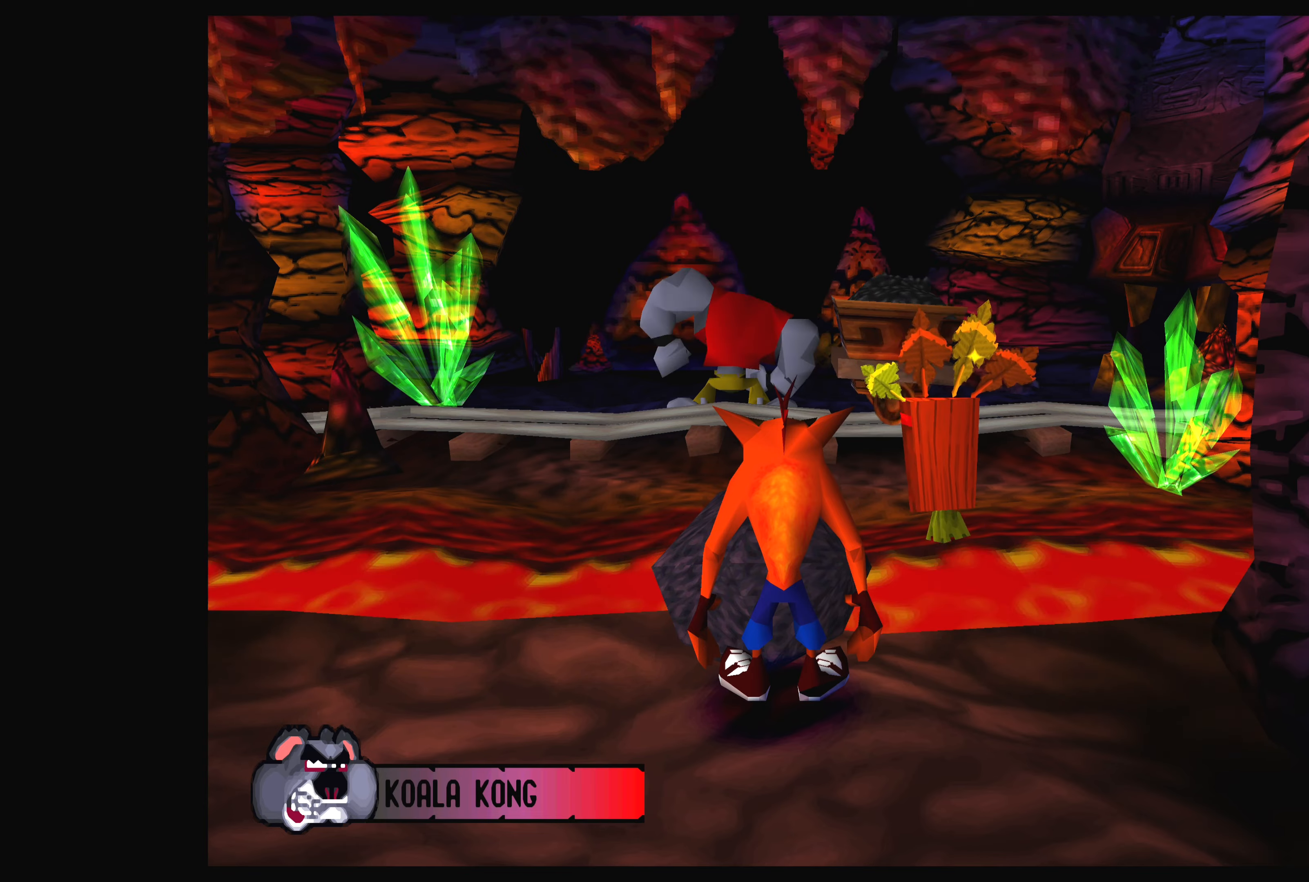
{"buttons": [], "left_stick": "center", "events": [[100, "CIRCLE", "down"], [216, "CIRCLE", "up"]]}
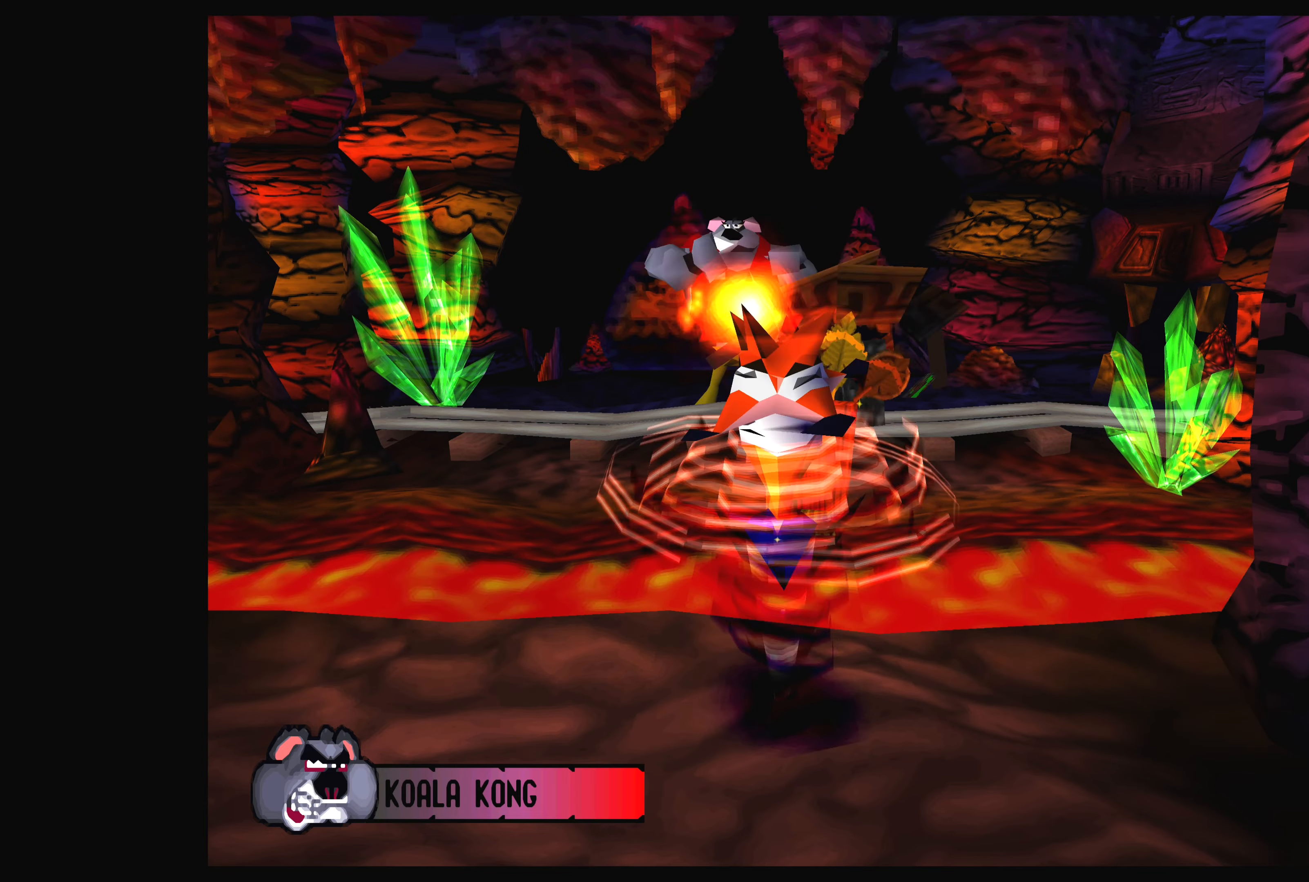
{"buttons": [], "left_stick": "center", "events": []}
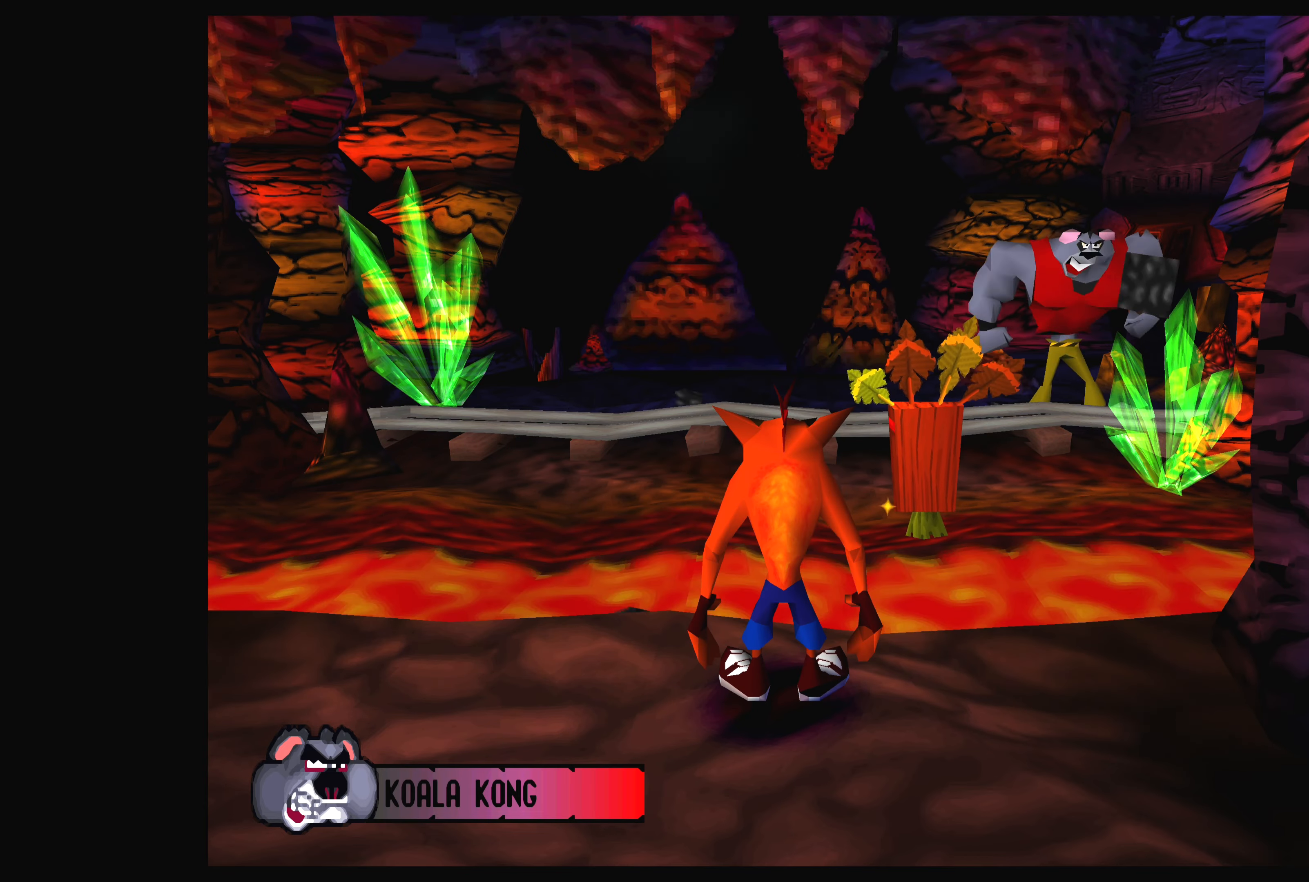
{"buttons": [], "left_stick": "center", "events": [[266, "DPAD_RIGHT", "down"], [500, "DPAD_RIGHT", "up"]]}
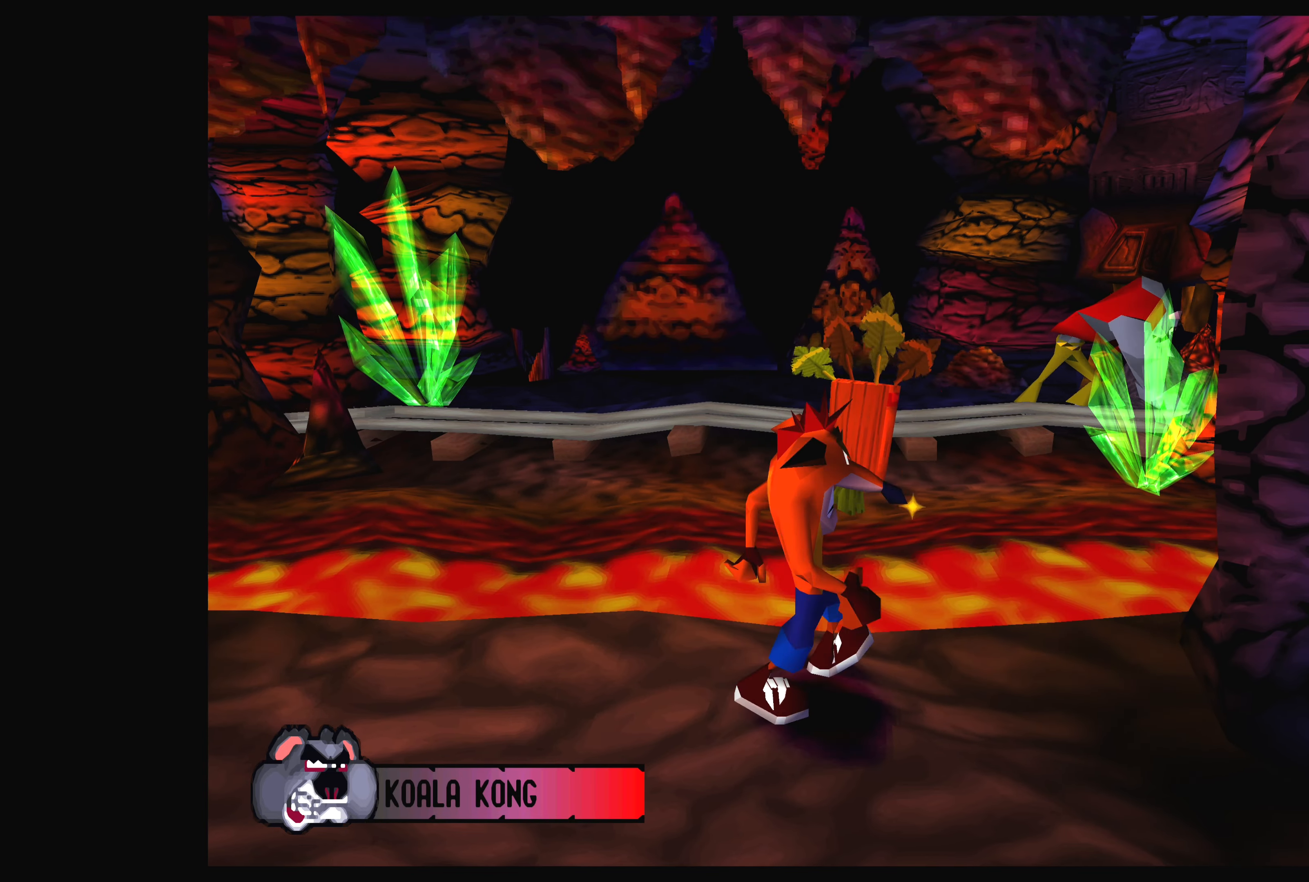
{"buttons": ["DPAD_RIGHT"], "left_stick": "center", "events": [[166, "DPAD_DOWN", "down"], [266, "DPAD_DOWN", "up"], [433, "DPAD_RIGHT", "down"]]}
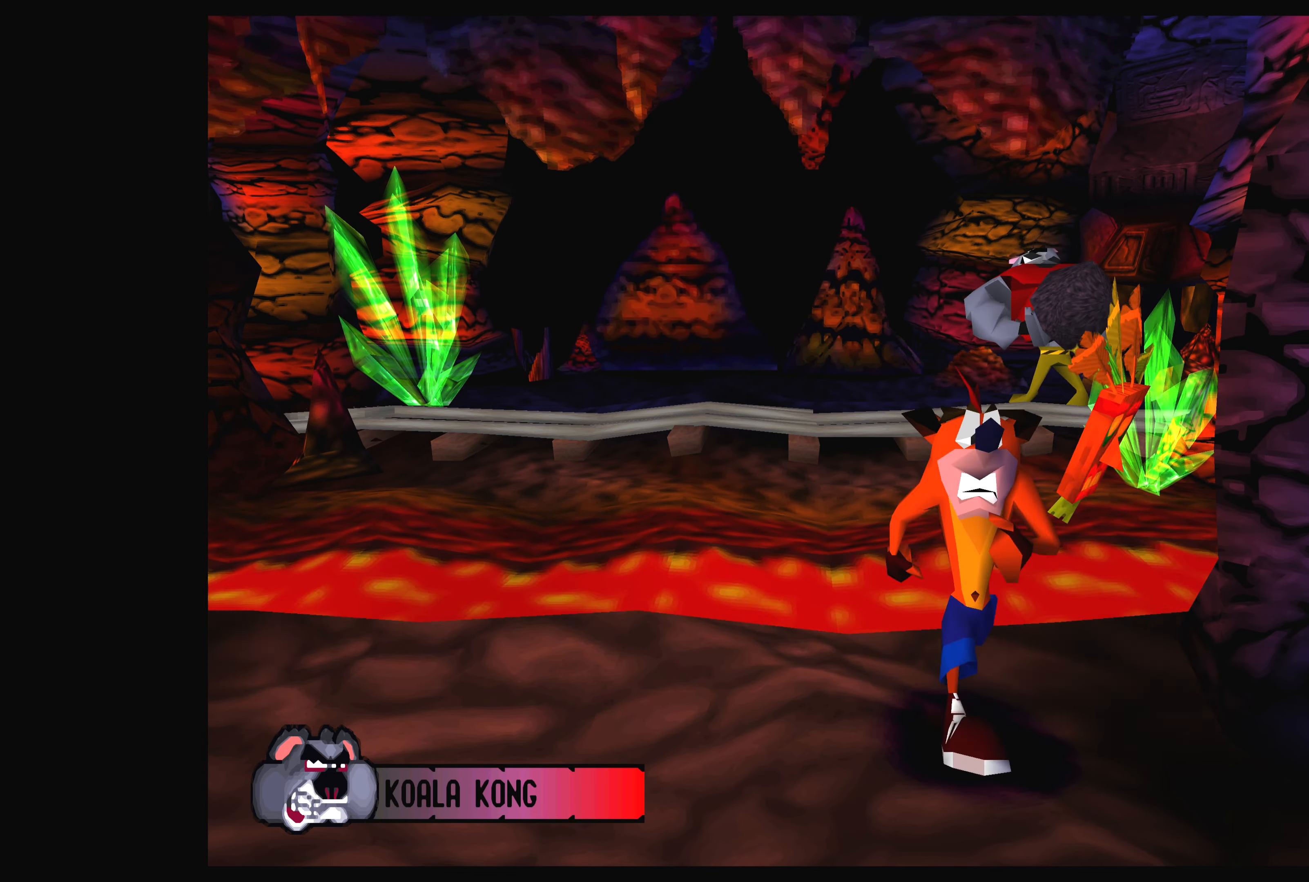
{"buttons": [], "left_stick": "center", "events": [[133, "DPAD_RIGHT", "up"]]}
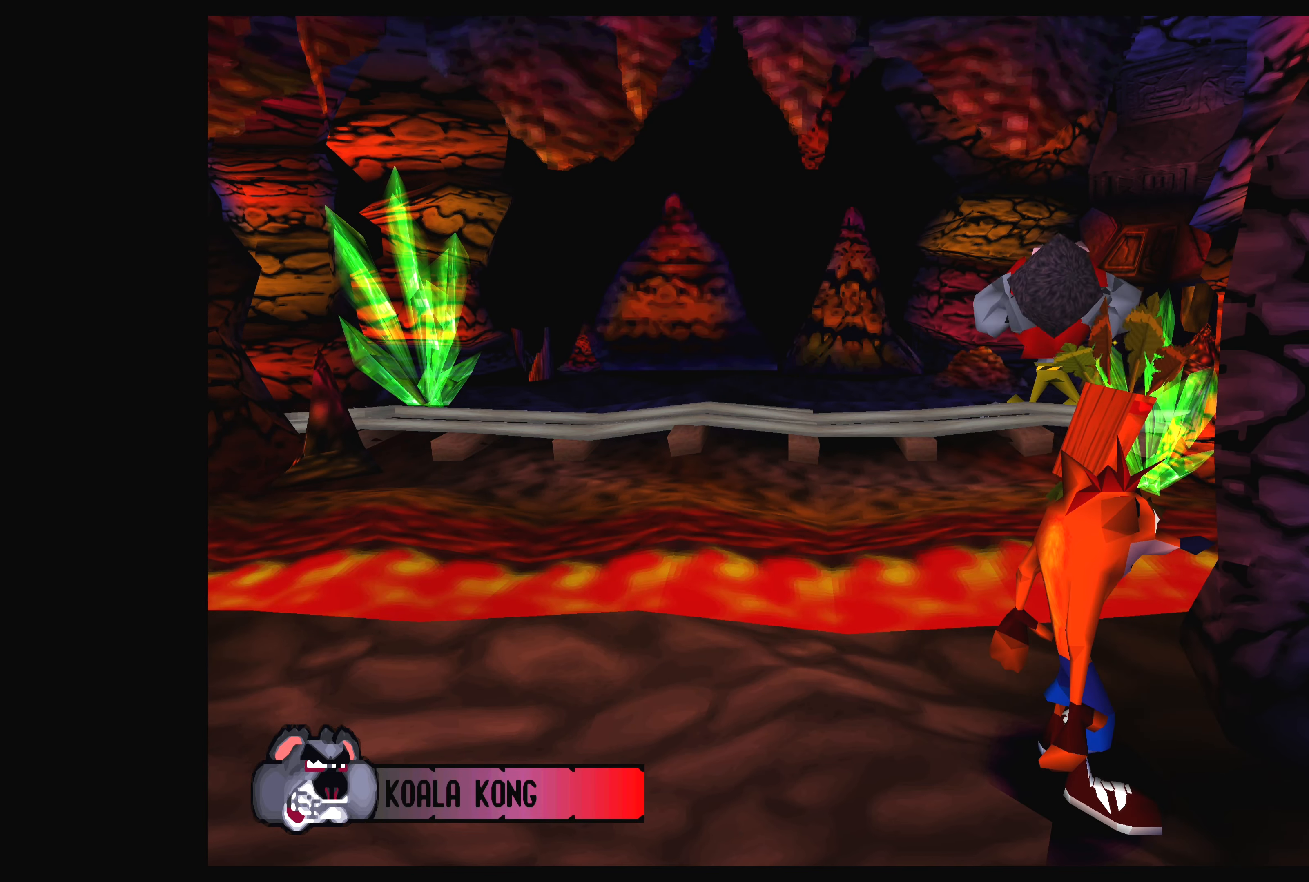
{"buttons": ["DPAD_LEFT"], "left_stick": "center", "events": [[183, "DPAD_LEFT", "down"]]}
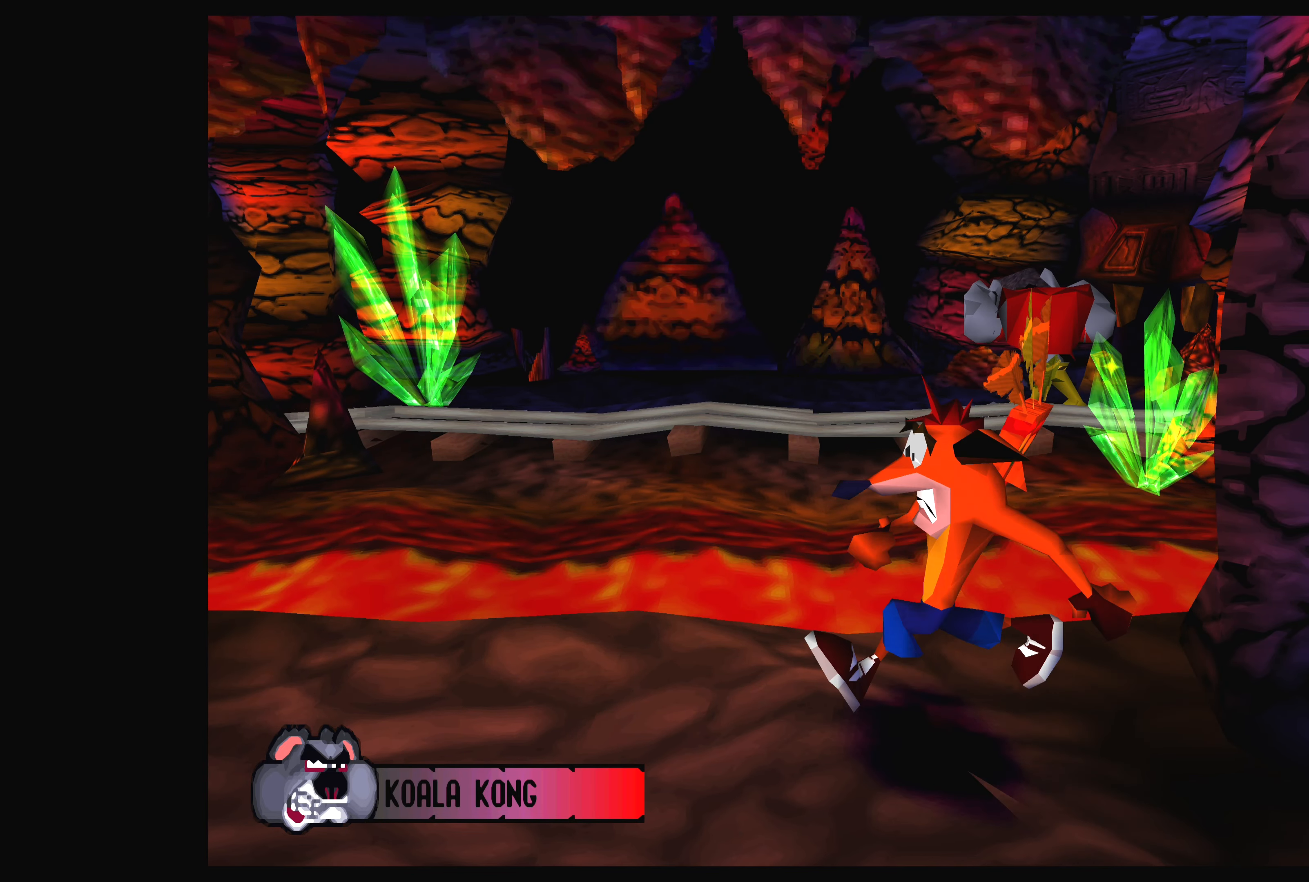
{"buttons": ["DPAD_LEFT"], "left_stick": "center", "events": []}
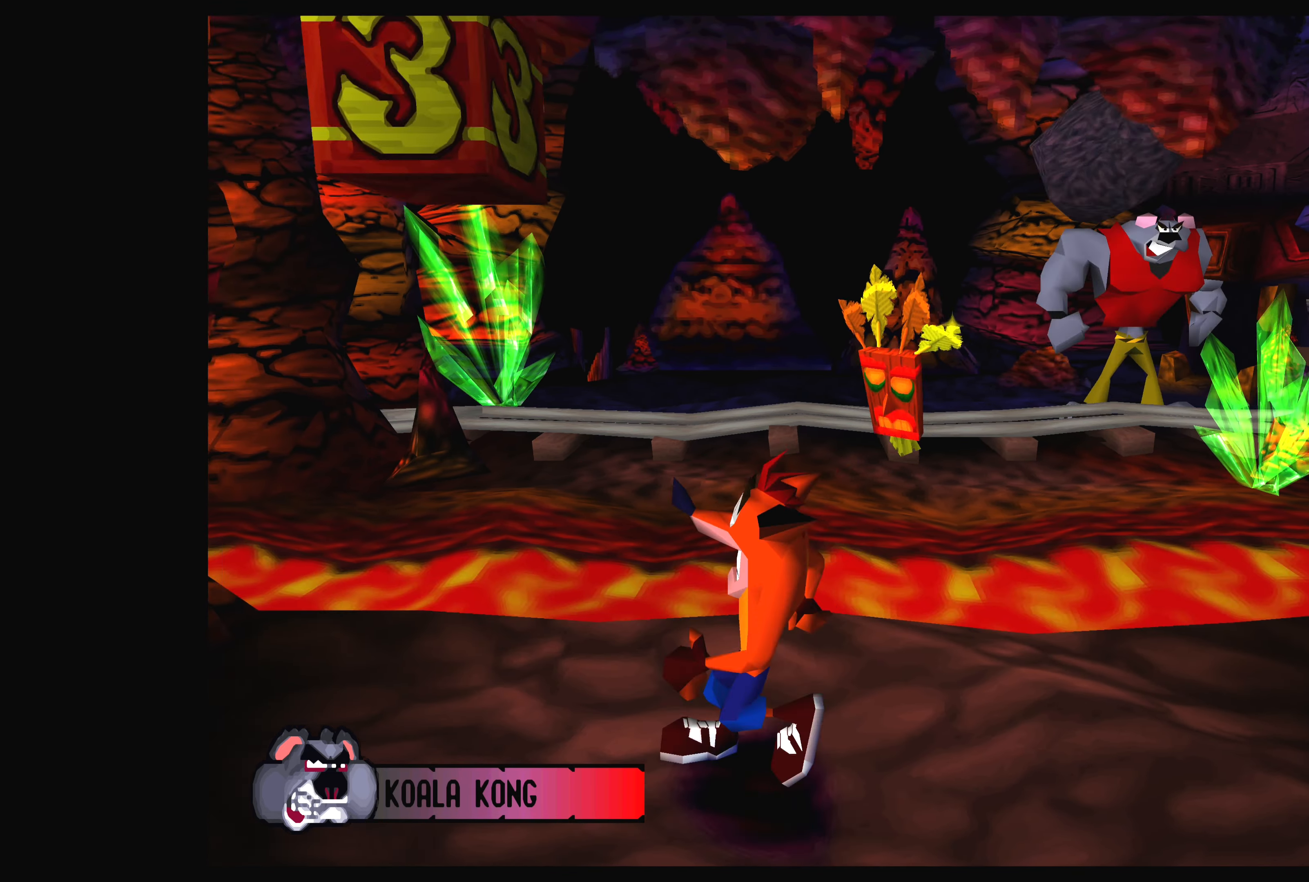
{"buttons": ["DPAD_LEFT"], "left_stick": "center", "events": []}
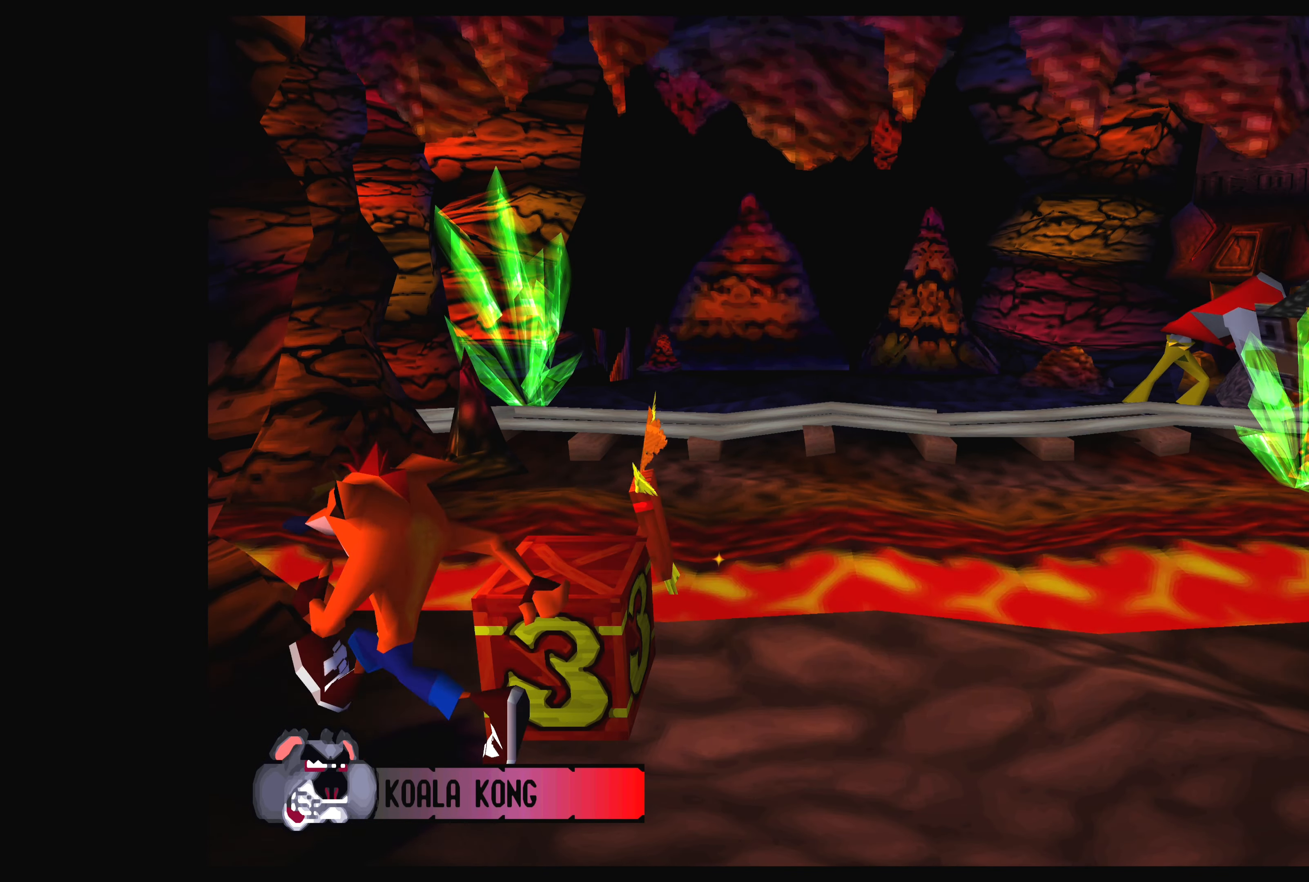
{"buttons": ["DPAD_RIGHT"], "left_stick": "center", "events": [[350, "DPAD_LEFT", "up"], [483, "DPAD_RIGHT", "down"]]}
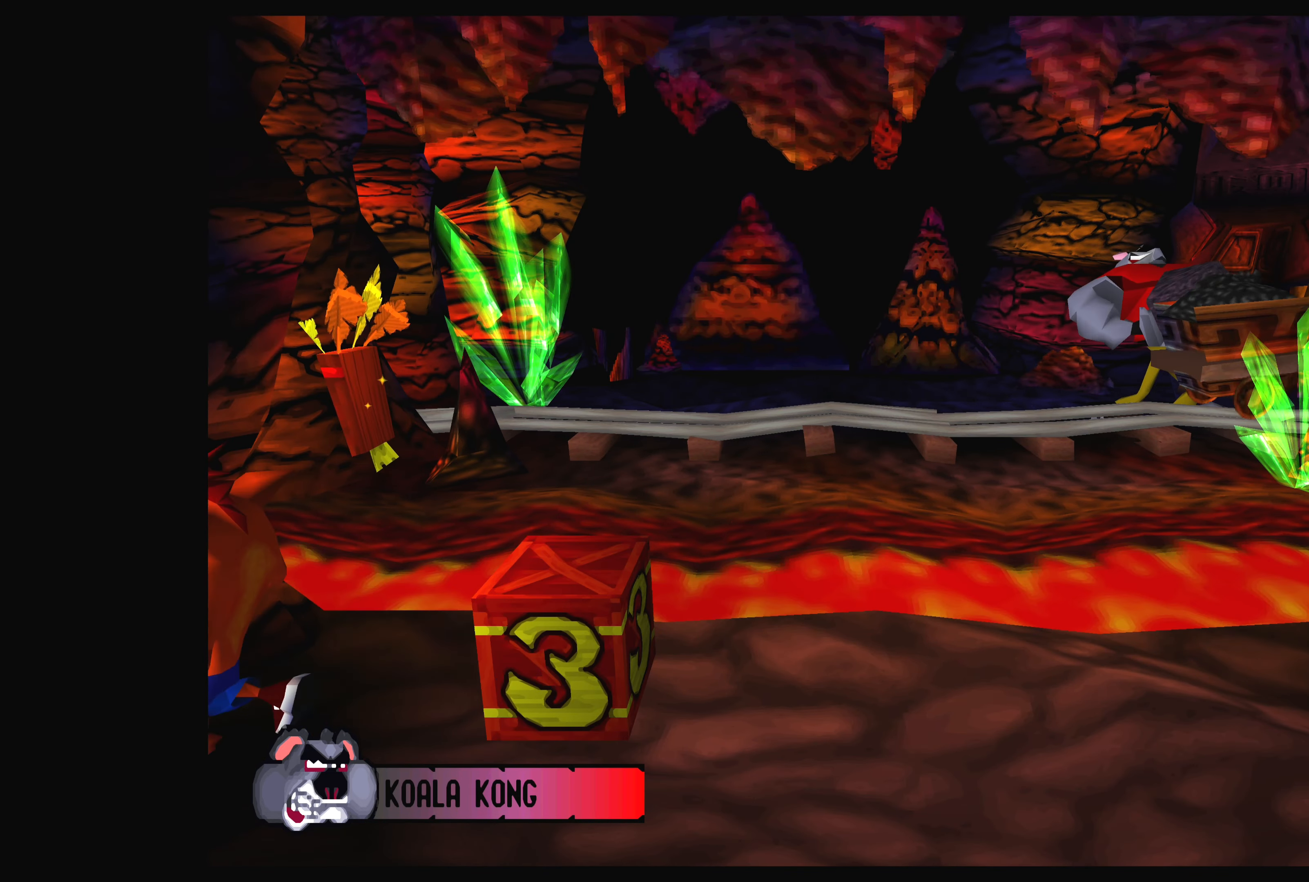
{"buttons": ["CROSS", "DPAD_RIGHT"], "left_stick": "center", "events": [[183, "CROSS", "down"]]}
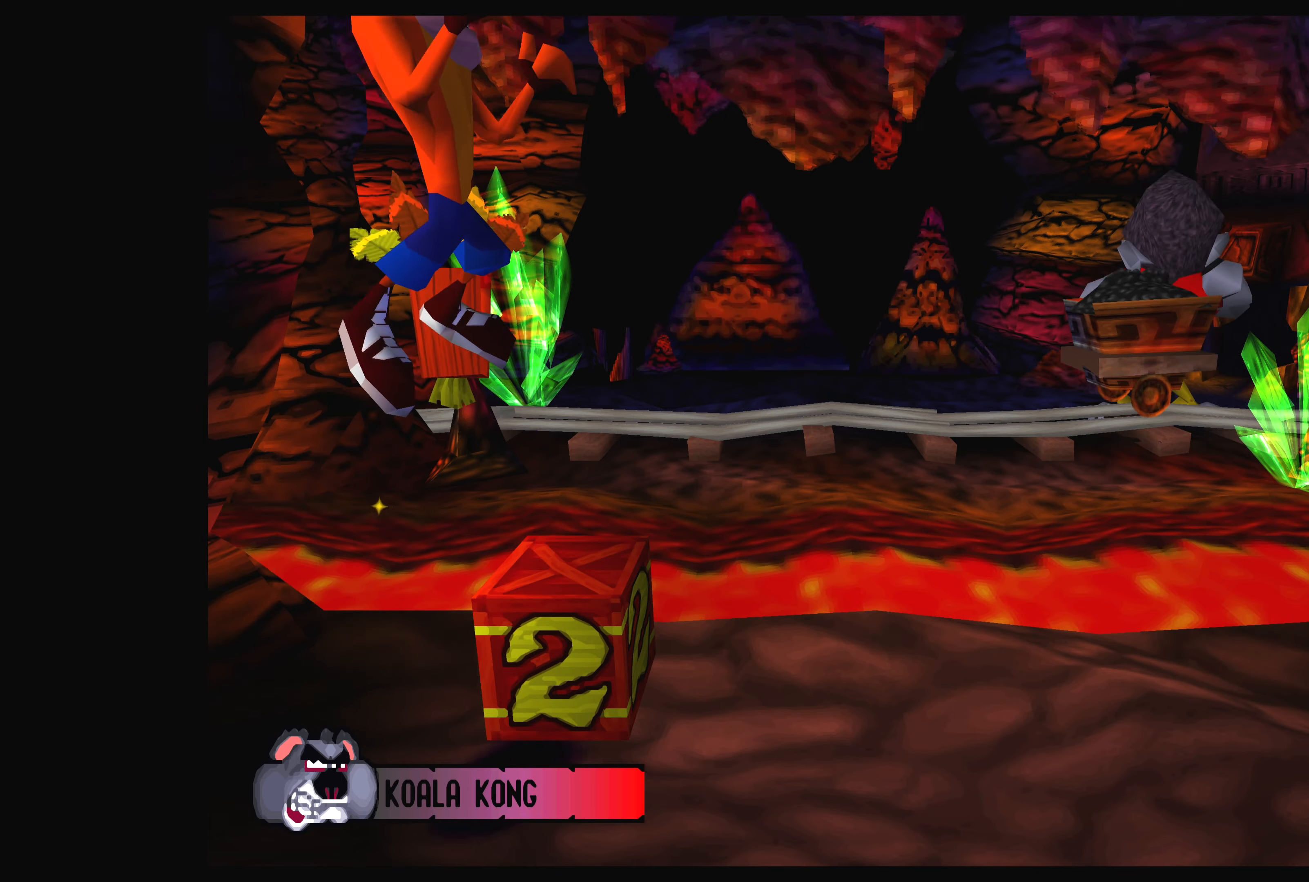
{"buttons": ["DPAD_RIGHT"], "left_stick": "center", "events": [[33, "CROSS", "up"]]}
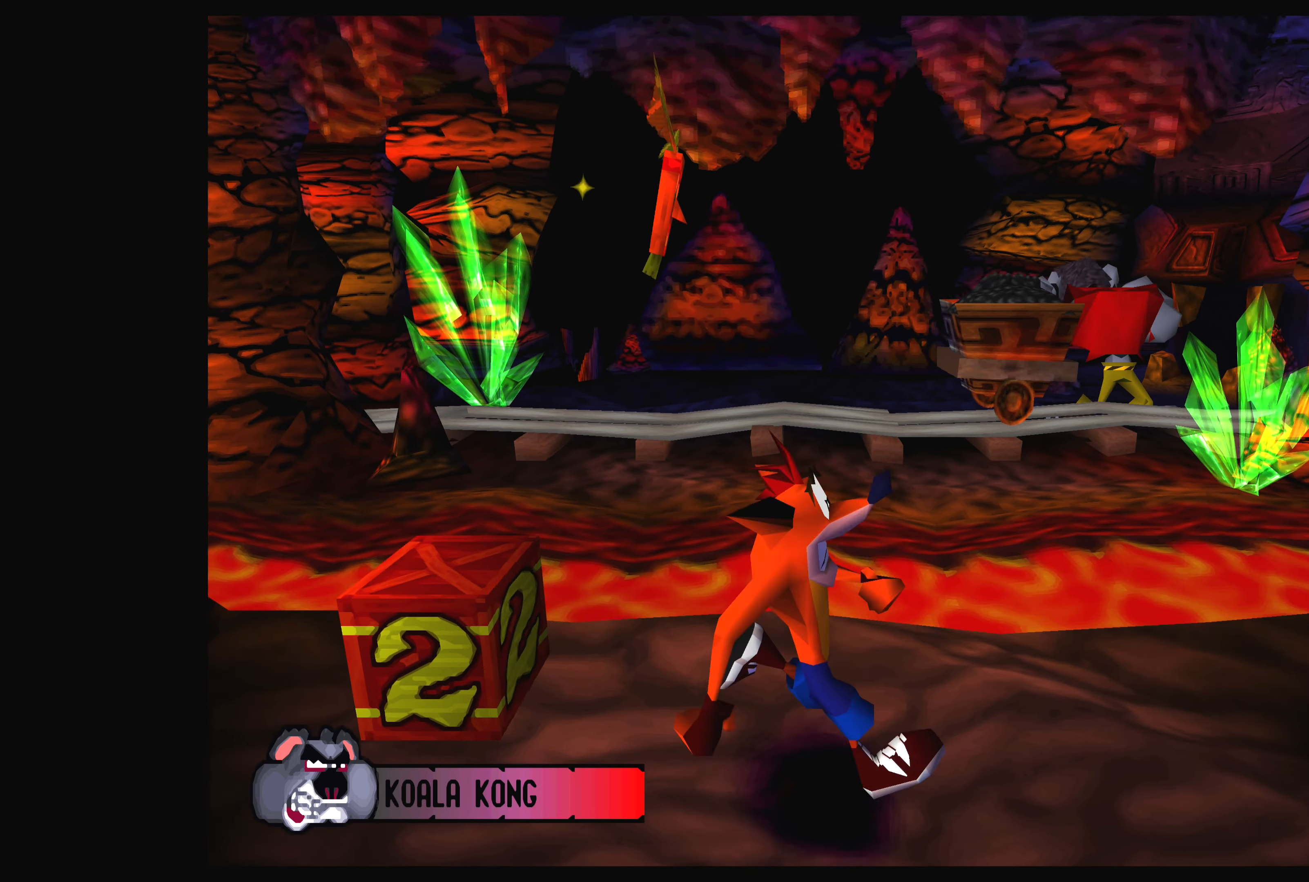
{"buttons": ["DPAD_RIGHT"], "left_stick": "center", "events": []}
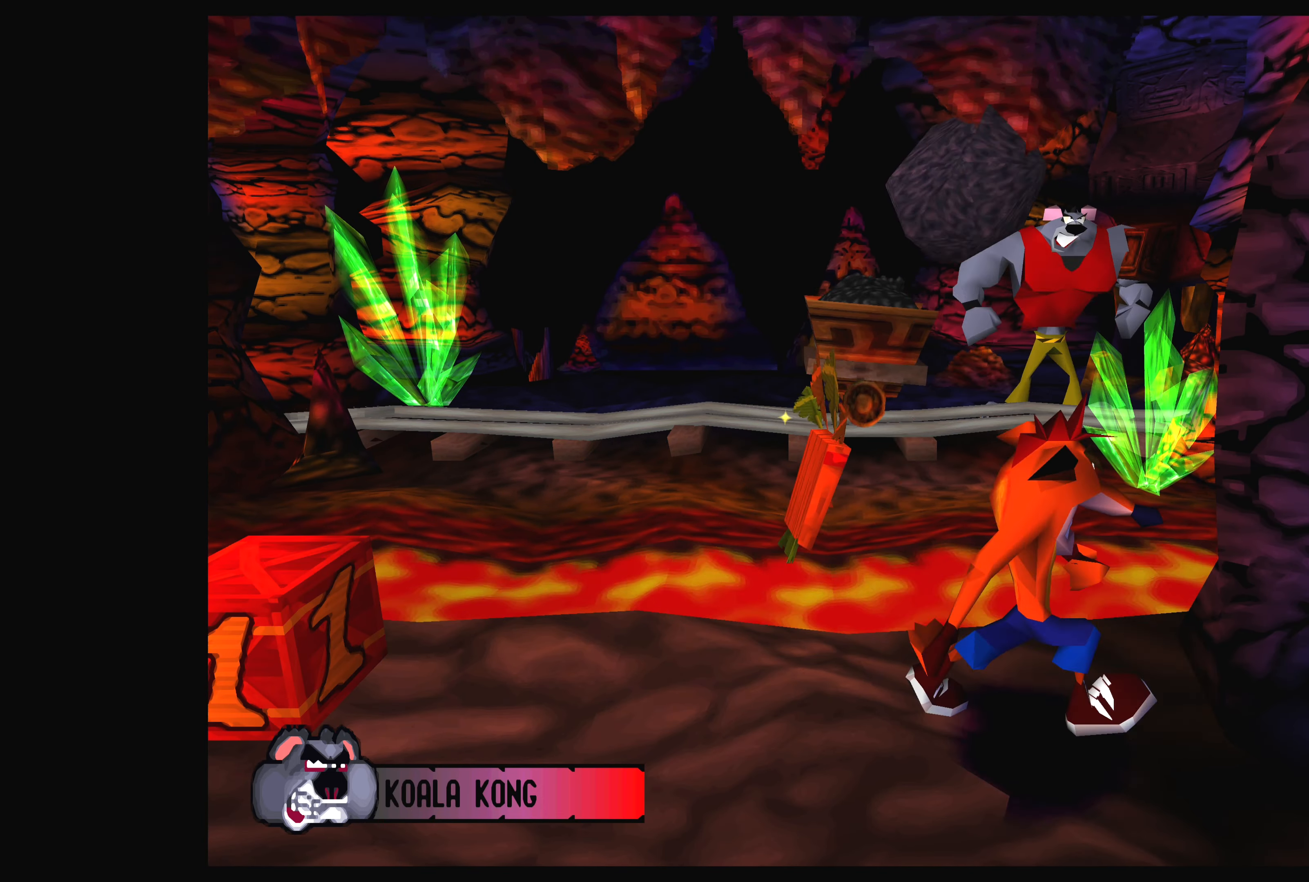
{"buttons": ["DPAD_RIGHT"], "left_stick": "center", "events": []}
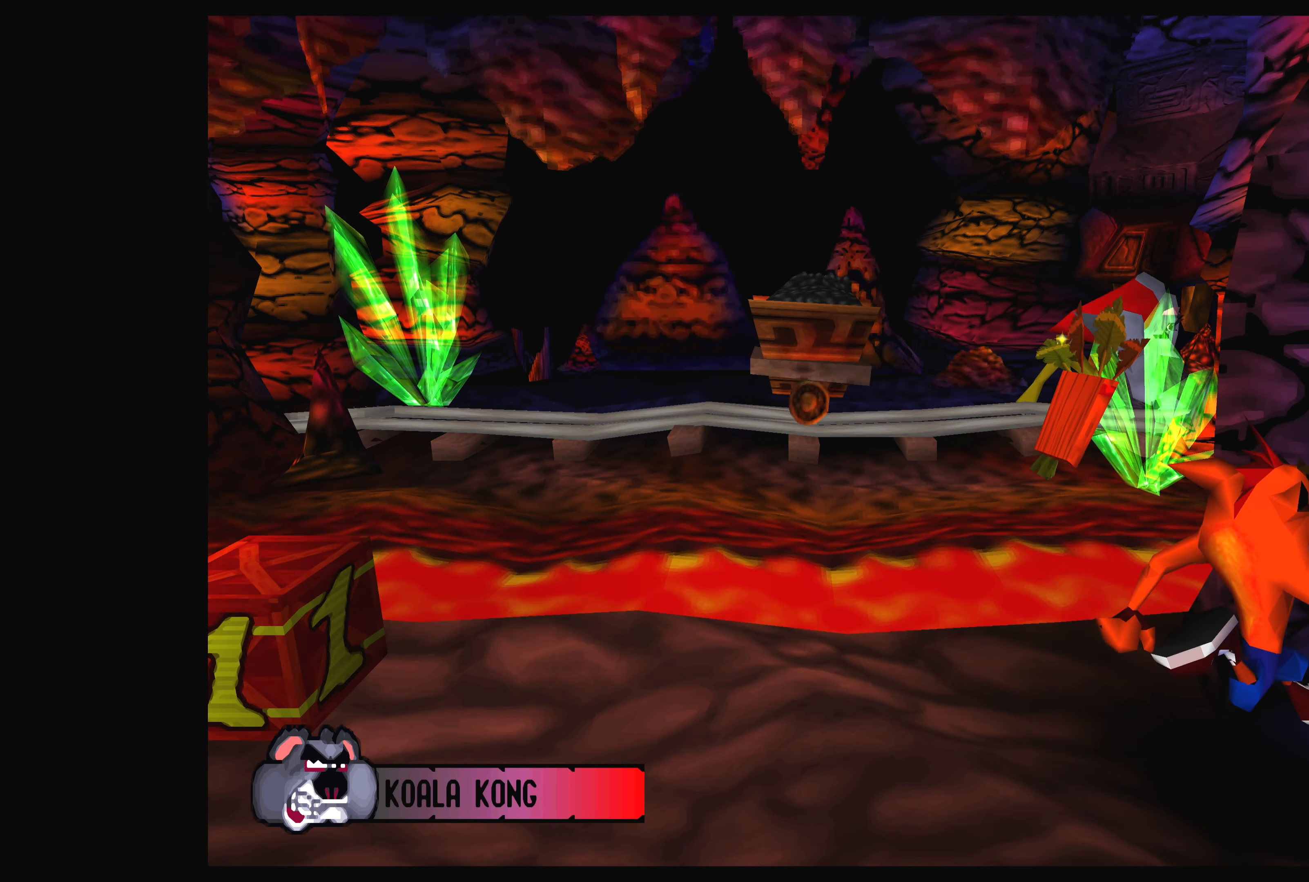
{"buttons": [], "left_stick": "center", "events": [[67, "DPAD_RIGHT", "up"]]}
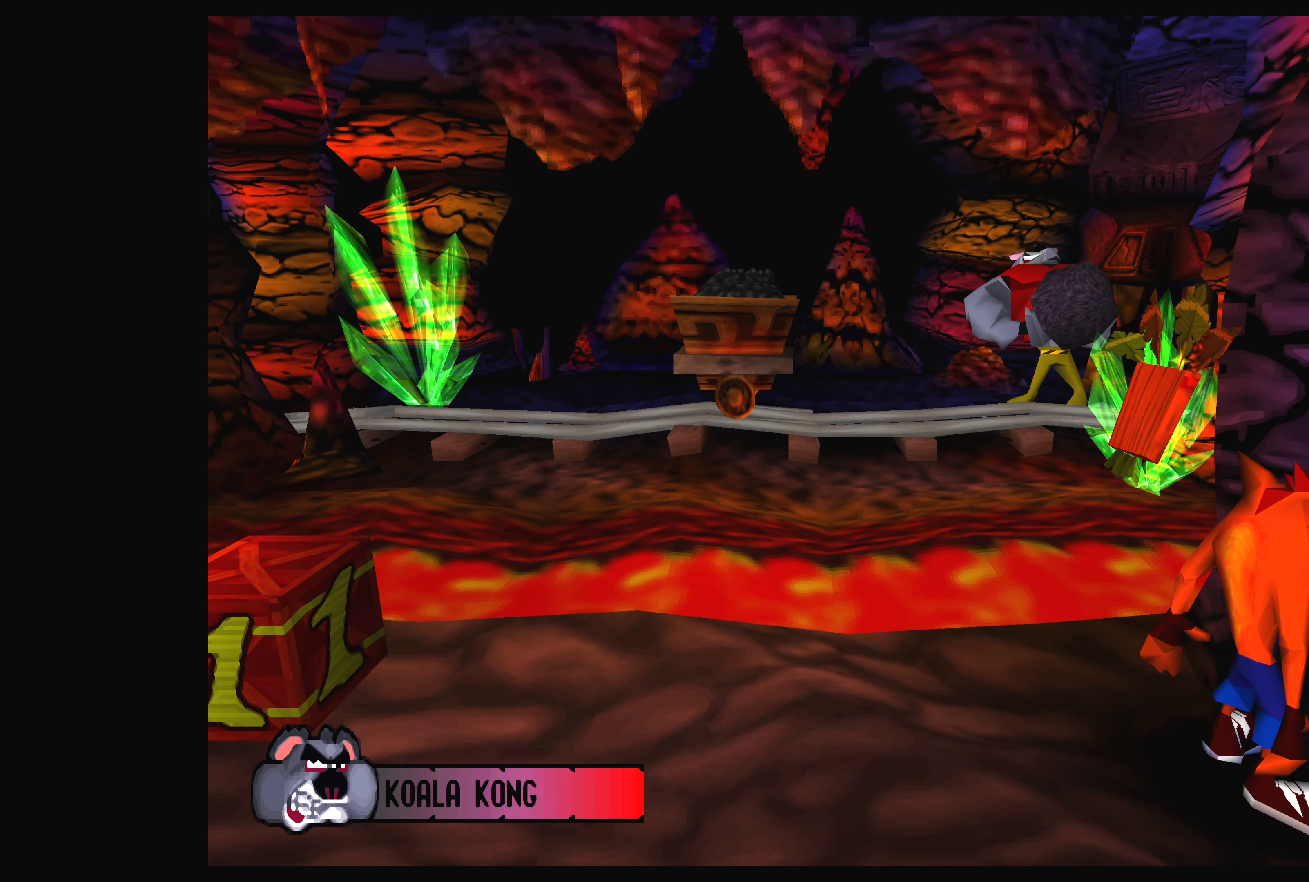
{"buttons": ["DPAD_LEFT"], "left_stick": "center", "events": [[133, "DPAD_LEFT", "down"]]}
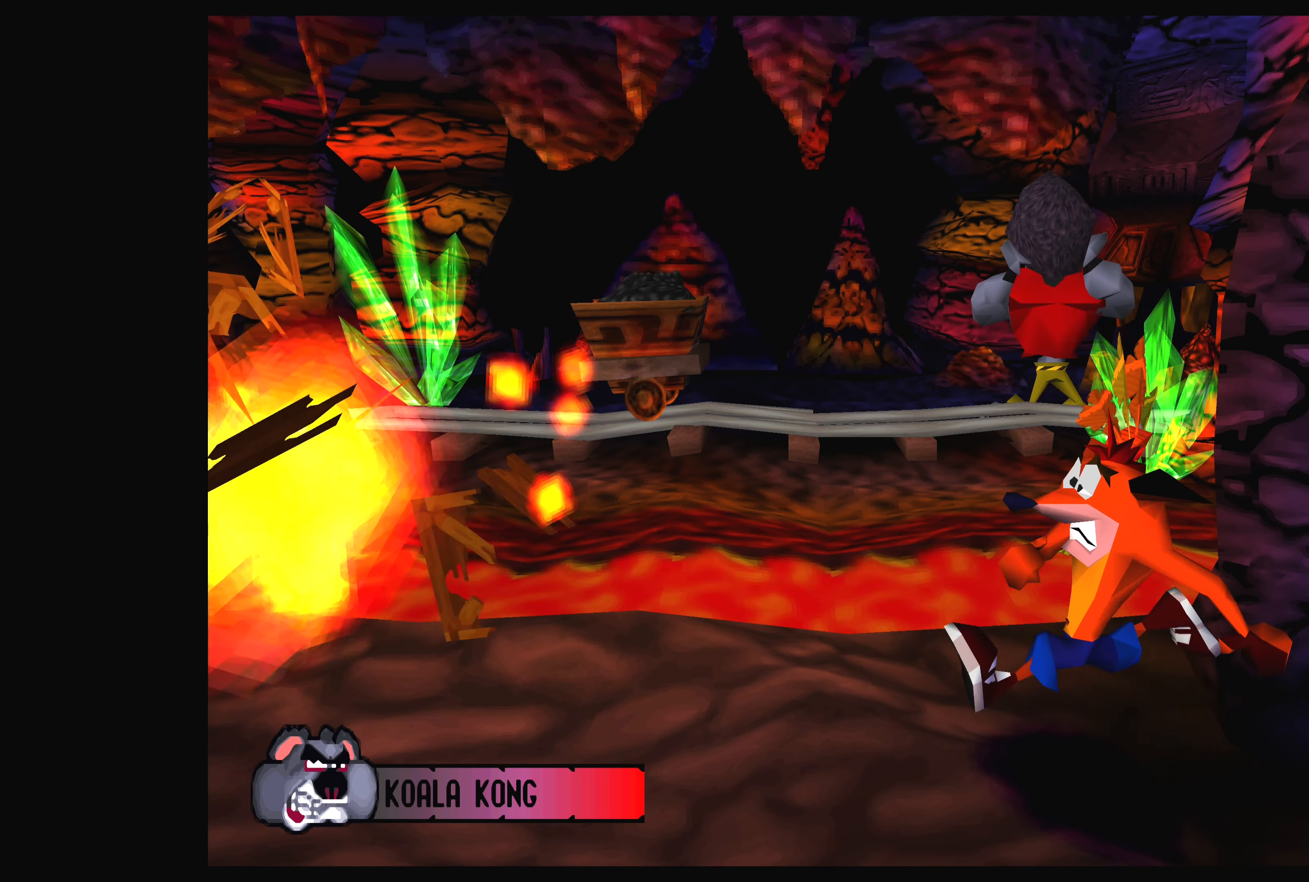
{"buttons": ["CROSS", "DPAD_LEFT"], "left_stick": "center", "events": [[250, "CROSS", "down"]]}
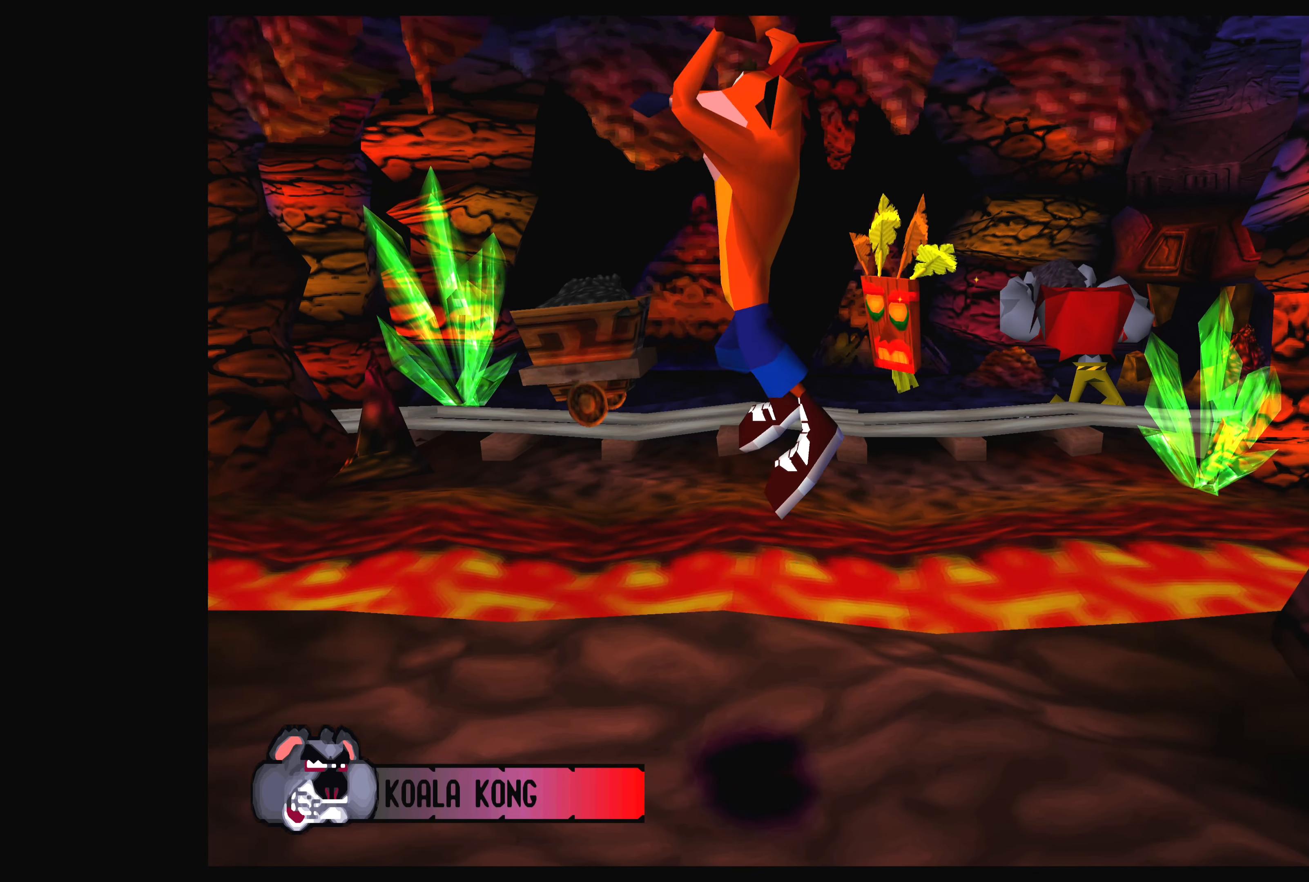
{"buttons": ["DPAD_LEFT"], "left_stick": "center", "events": [[133, "CROSS", "up"]]}
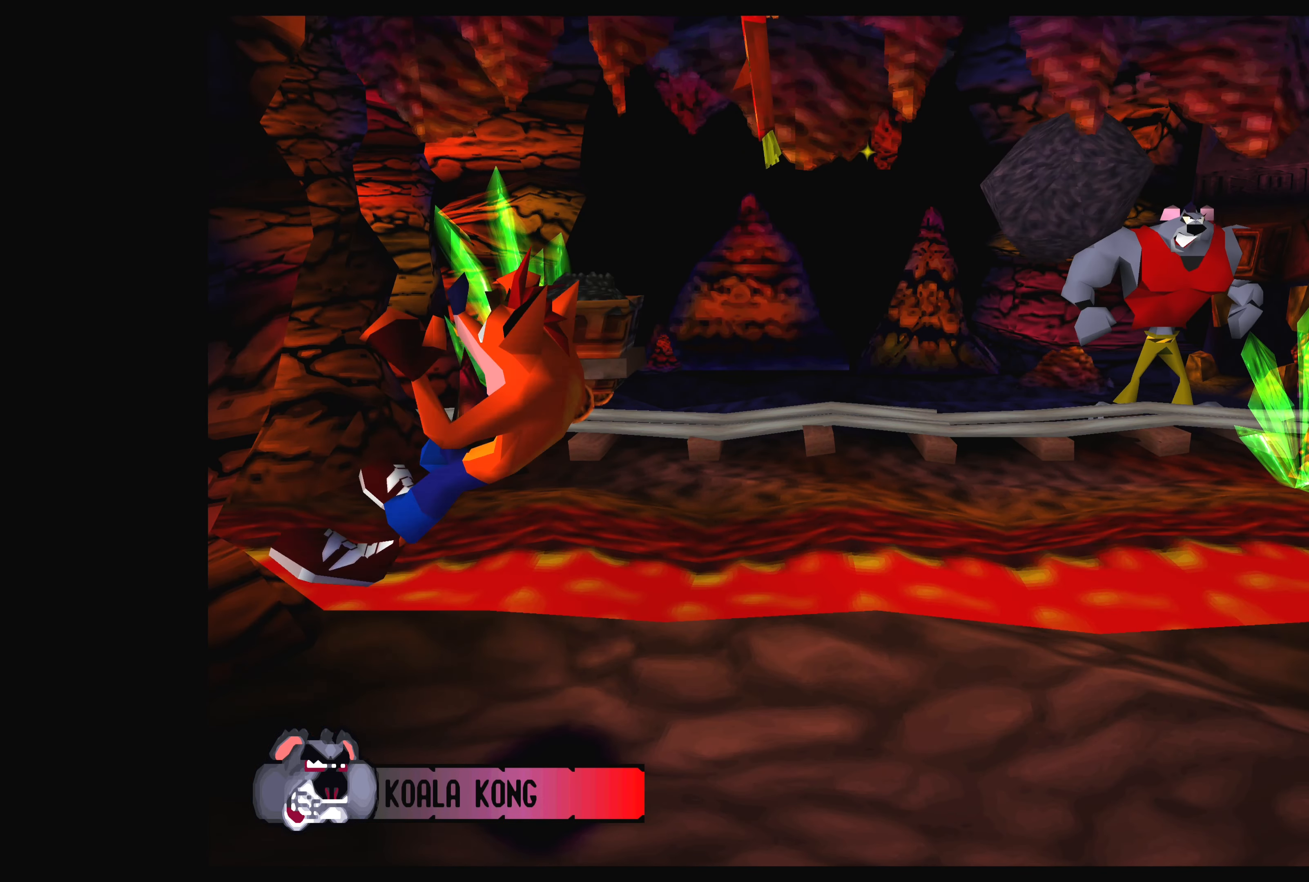
{"buttons": ["DPAD_LEFT"], "left_stick": "center", "events": []}
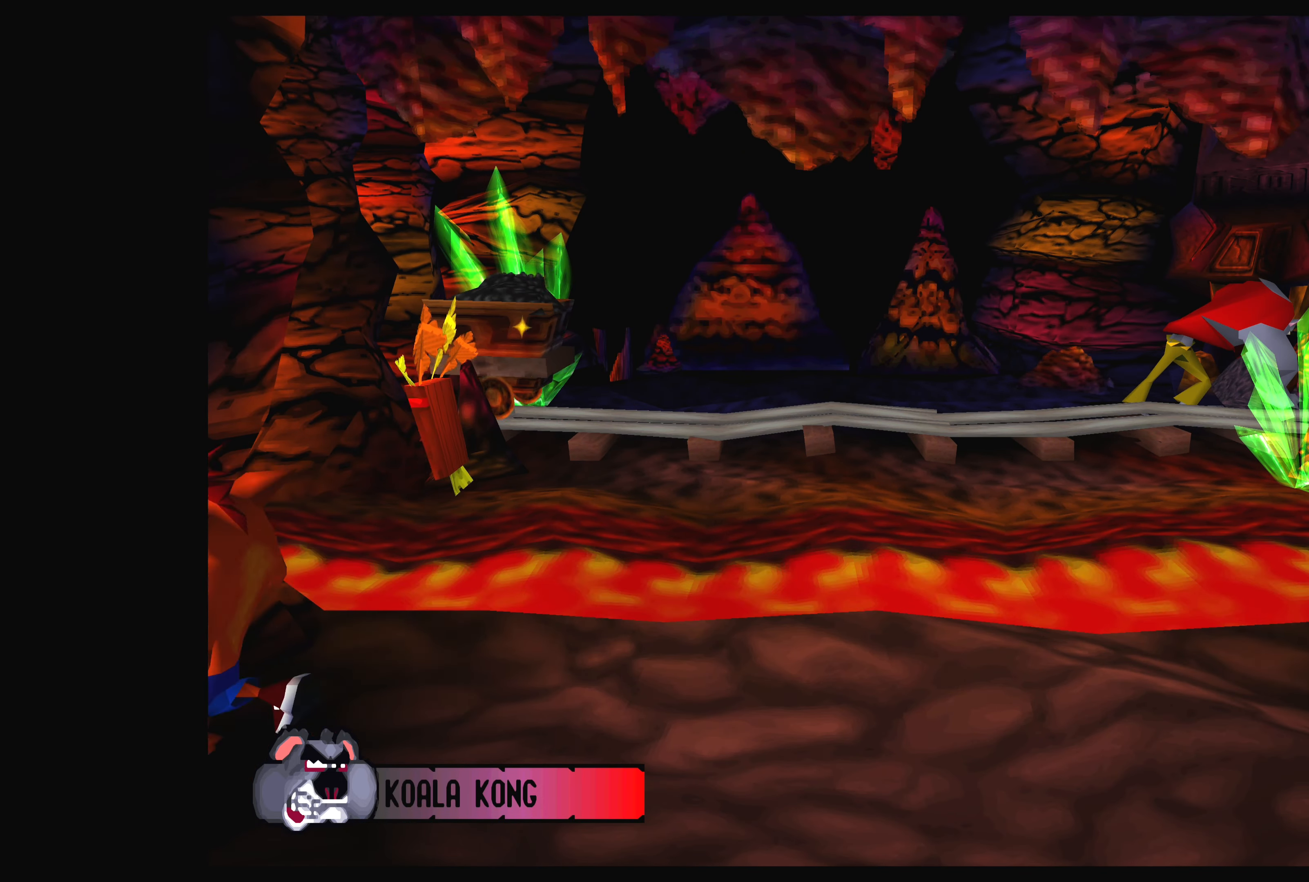
{"buttons": [], "left_stick": "center", "events": [[300, "DPAD_LEFT", "up"]]}
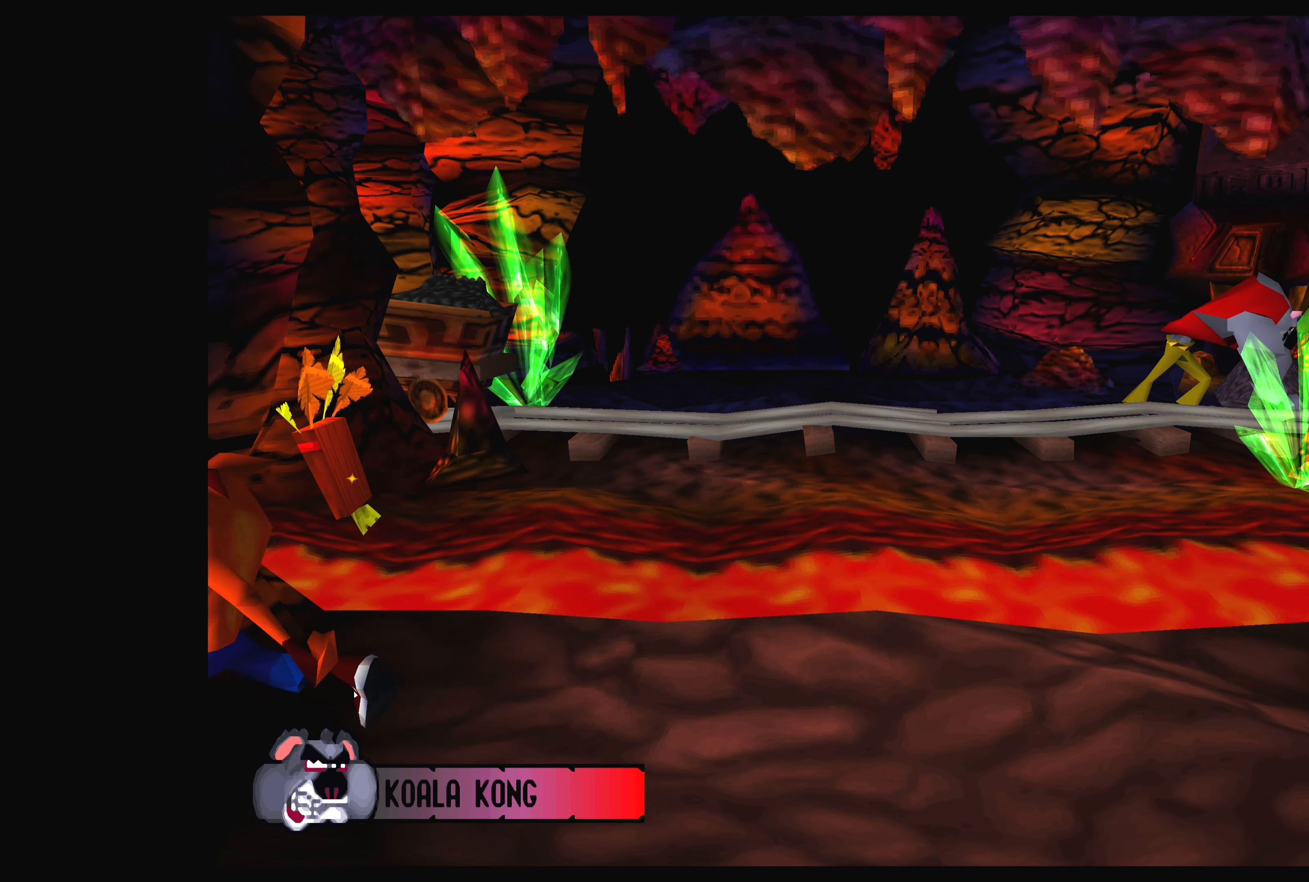
{"buttons": [], "left_stick": "center", "events": []}
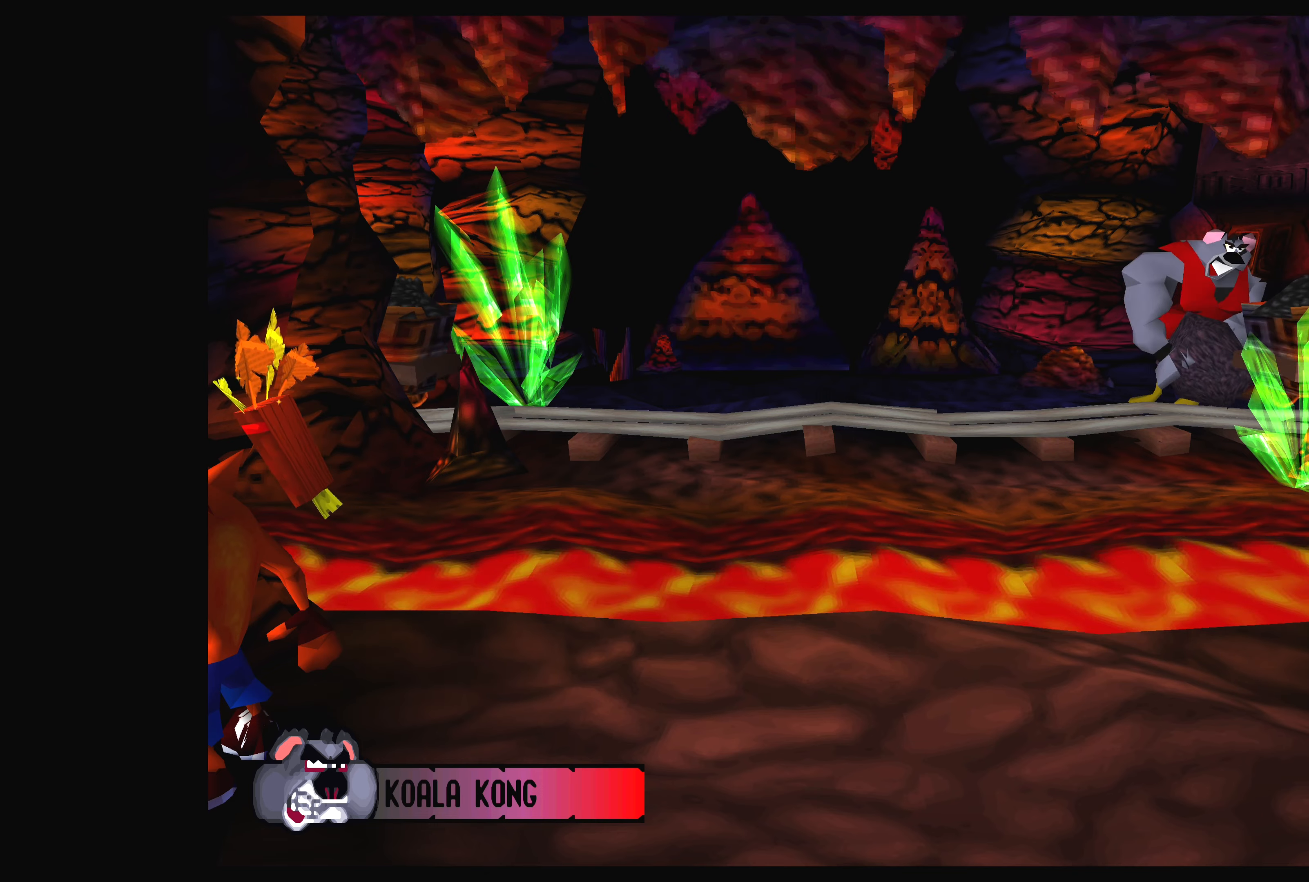
{"buttons": [], "left_stick": "center", "events": []}
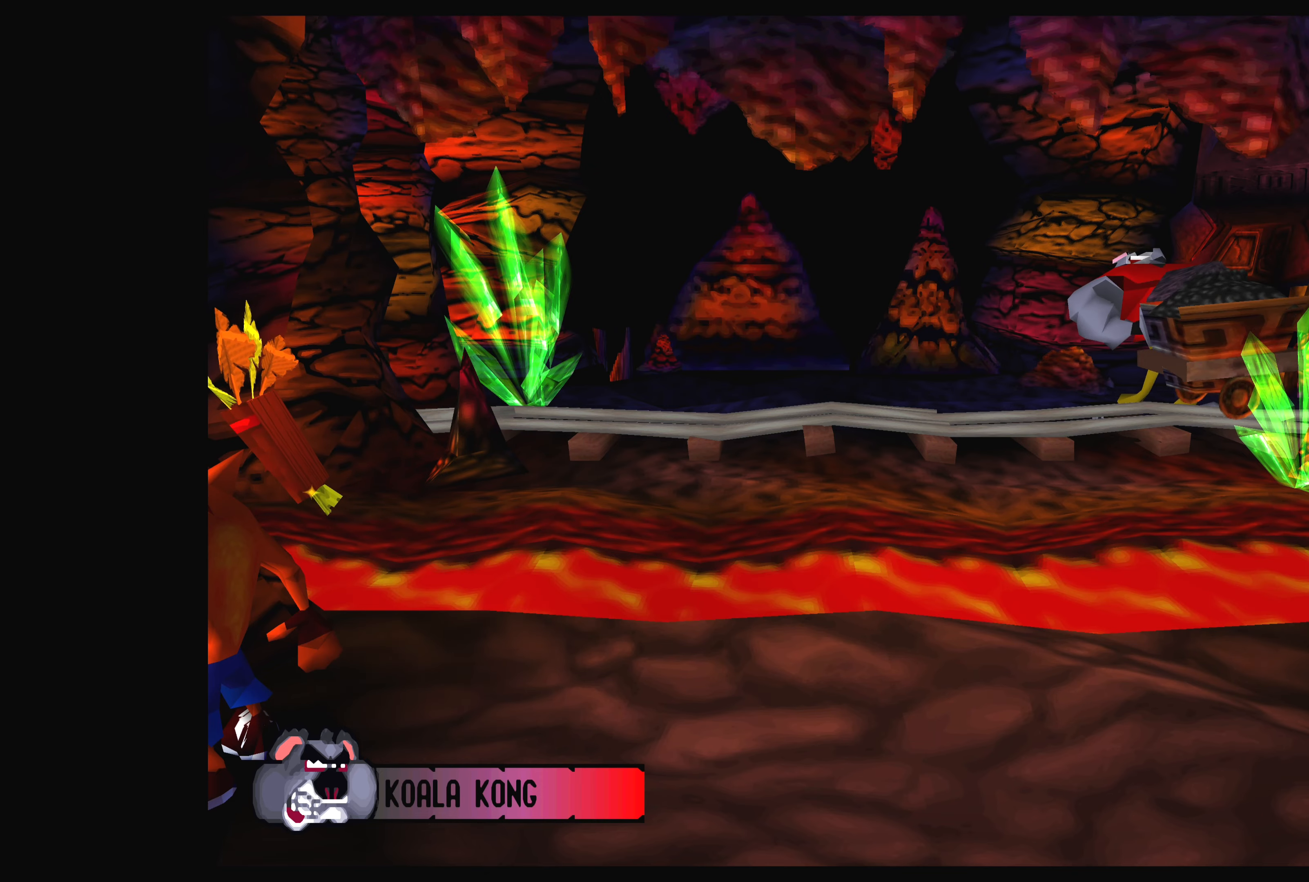
{"buttons": [], "left_stick": "center", "events": [[100, "DPAD_RIGHT", "down"], [300, "DPAD_RIGHT", "up"]]}
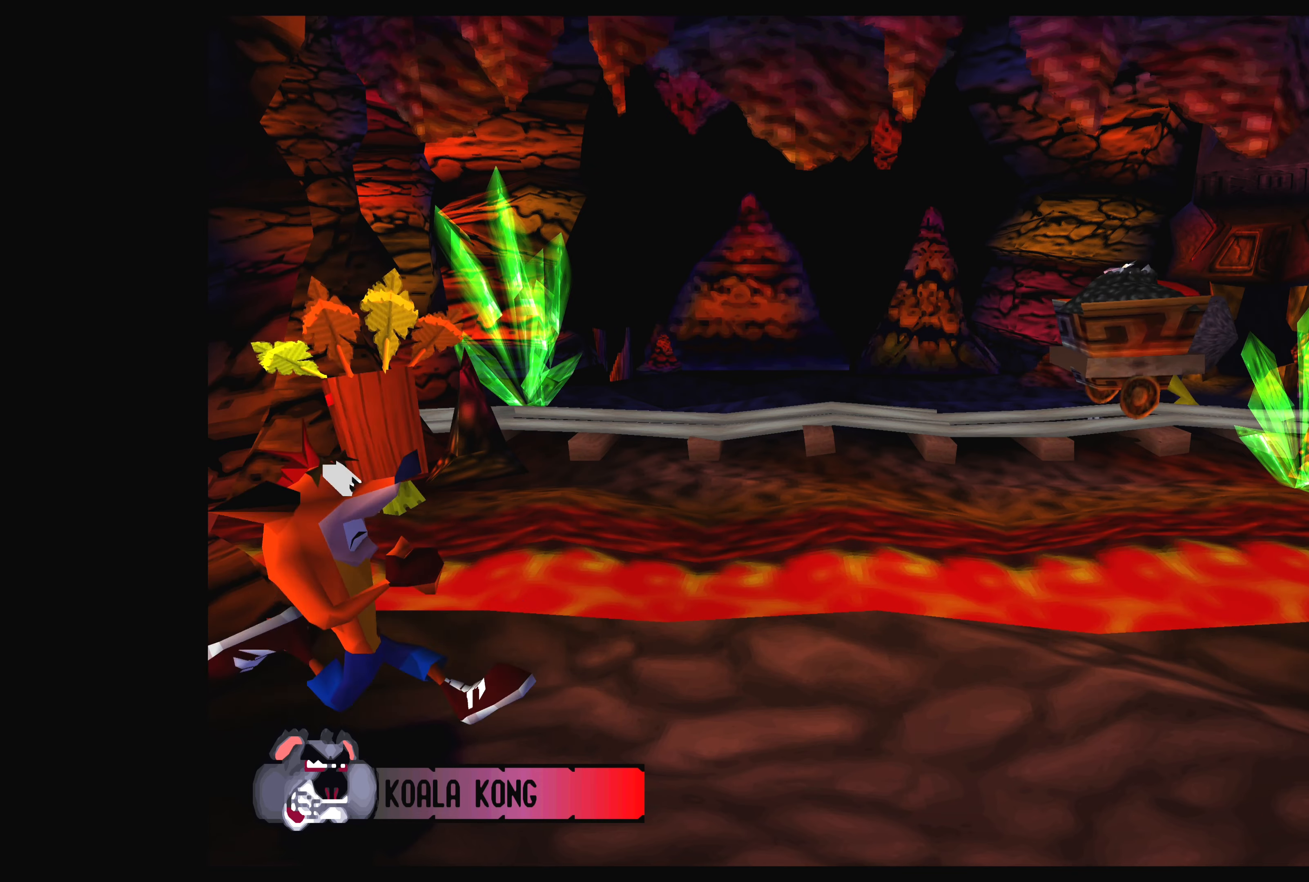
{"buttons": [], "left_stick": "center", "events": [[284, "DPAD_RIGHT", "down"], [500, "DPAD_RIGHT", "up"]]}
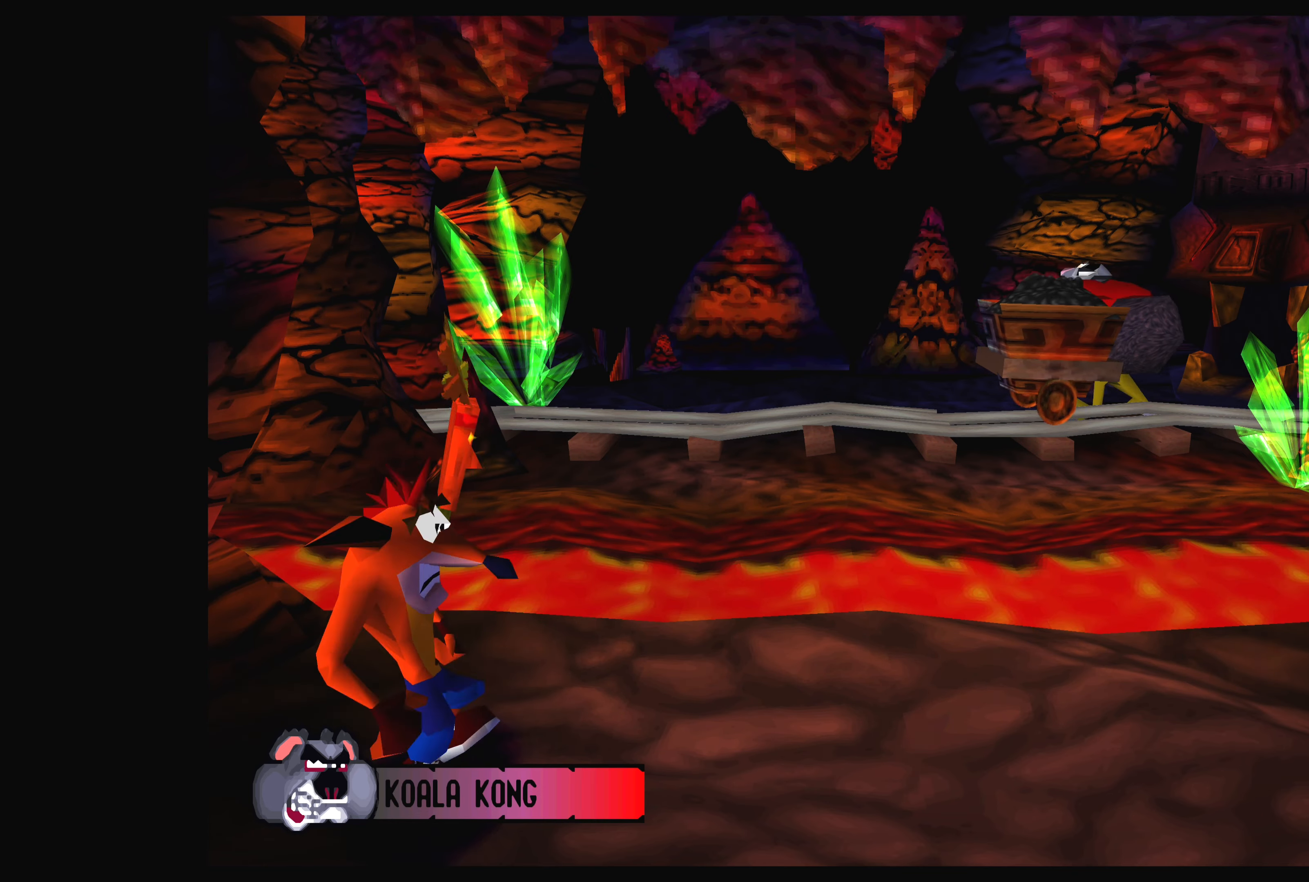
{"buttons": ["DPAD_LEFT"], "left_stick": "center", "events": [[284, "DPAD_LEFT", "down"]]}
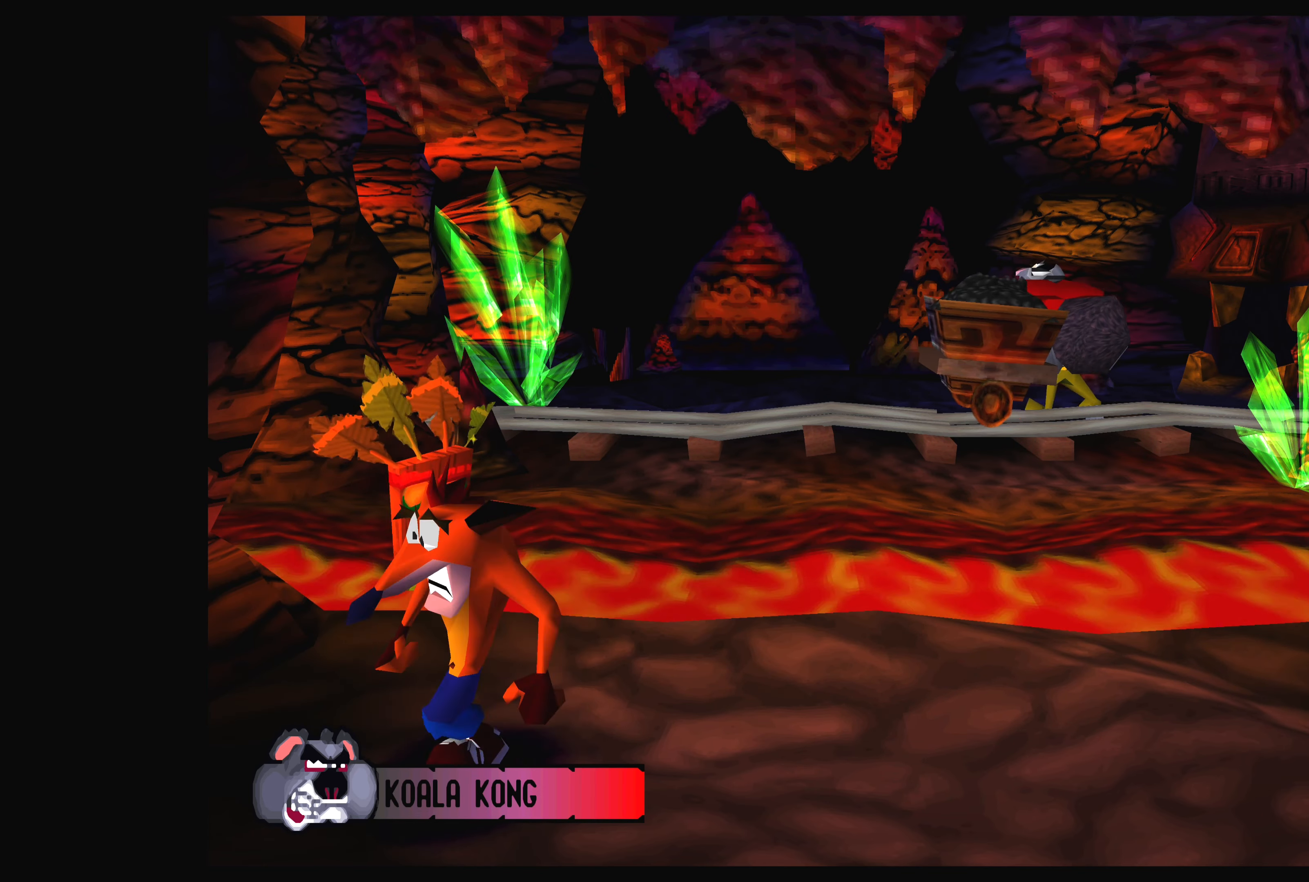
{"buttons": [], "left_stick": "center", "events": [[100, "DPAD_LEFT", "up"]]}
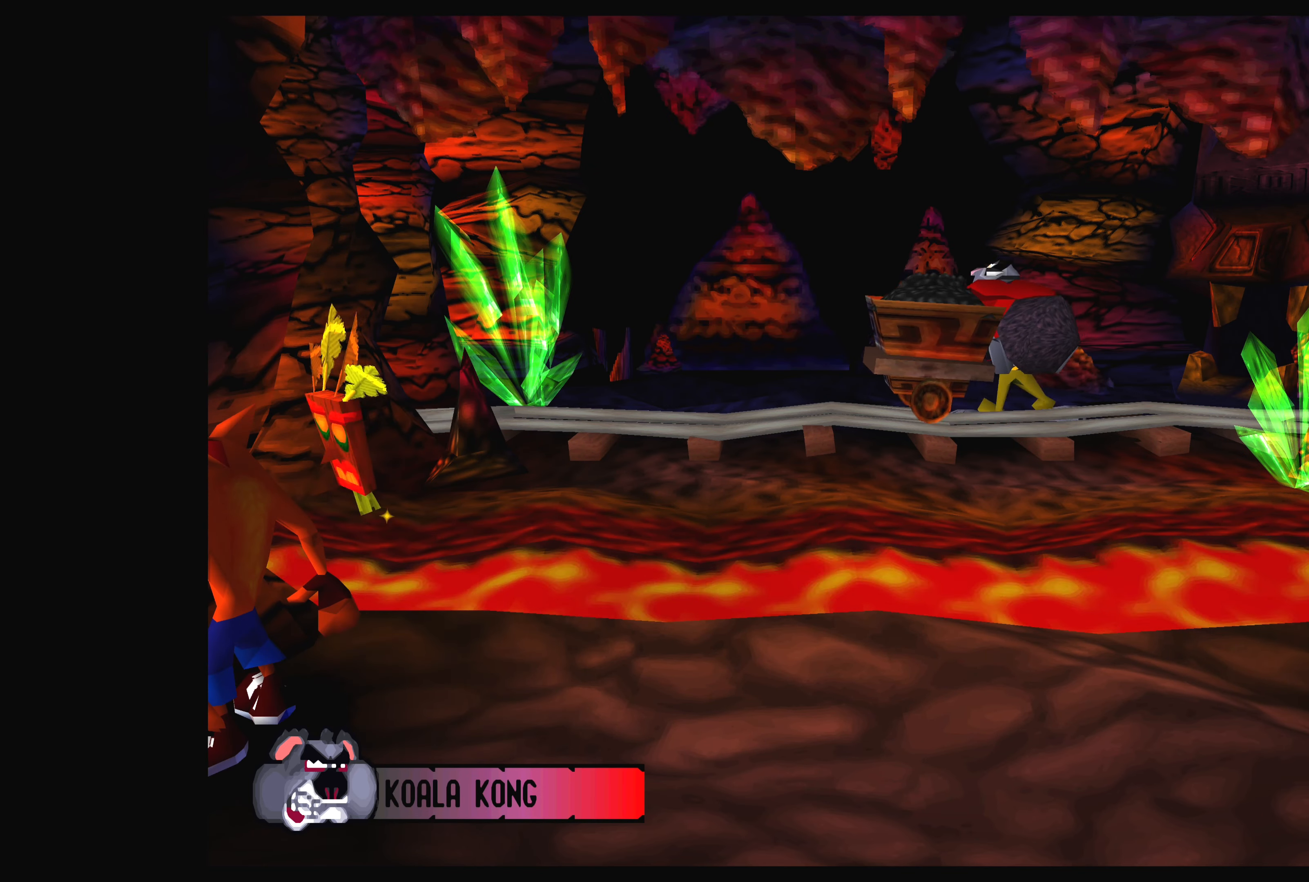
{"buttons": [], "left_stick": "center", "events": []}